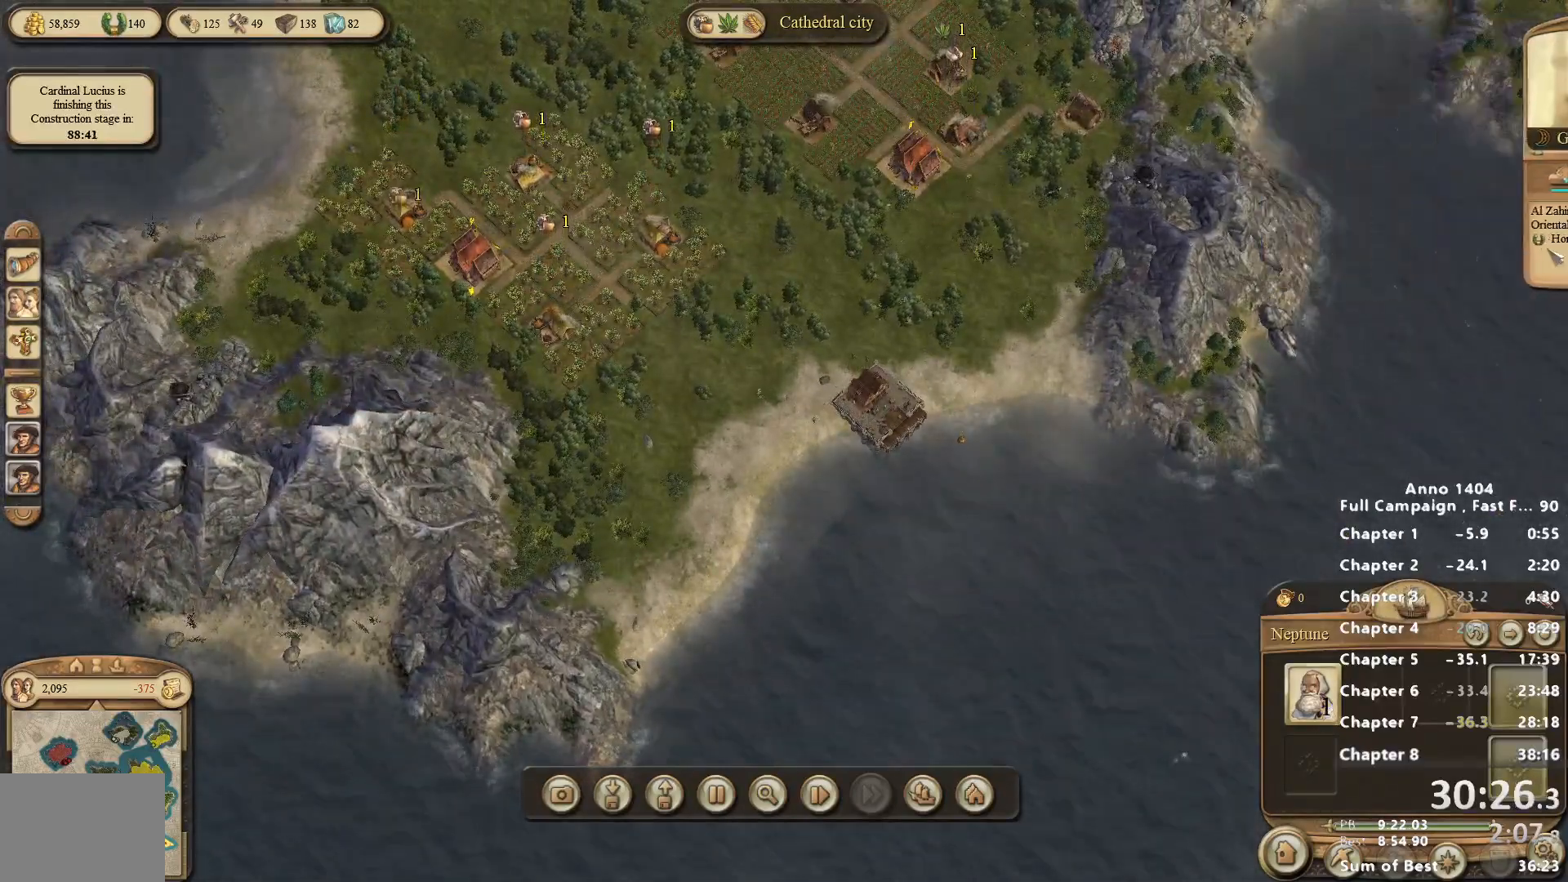
Gameplay with keyboard and mouse; each line is a JSON object with the keys and mouse buttons held at the frame after it. "events" lists presses ("down") and releases ("up") of "escape", "mouse_left", "mouse_right", "mouse_wheel_up" and "mouse_wheel_down" between this image and that frame as [ms after this image, input, new state], when the widget could be followed in between. "mouse_left", "mouse_right", "mouse_wheel_up", "mouse_wheel_down" = the "left", "right", "wheel_up", "wheel_down" buttons of the "mouse" list. No other keys are recorded. Not read: mouse_move.
{"keys": [], "mouse": [], "events": []}
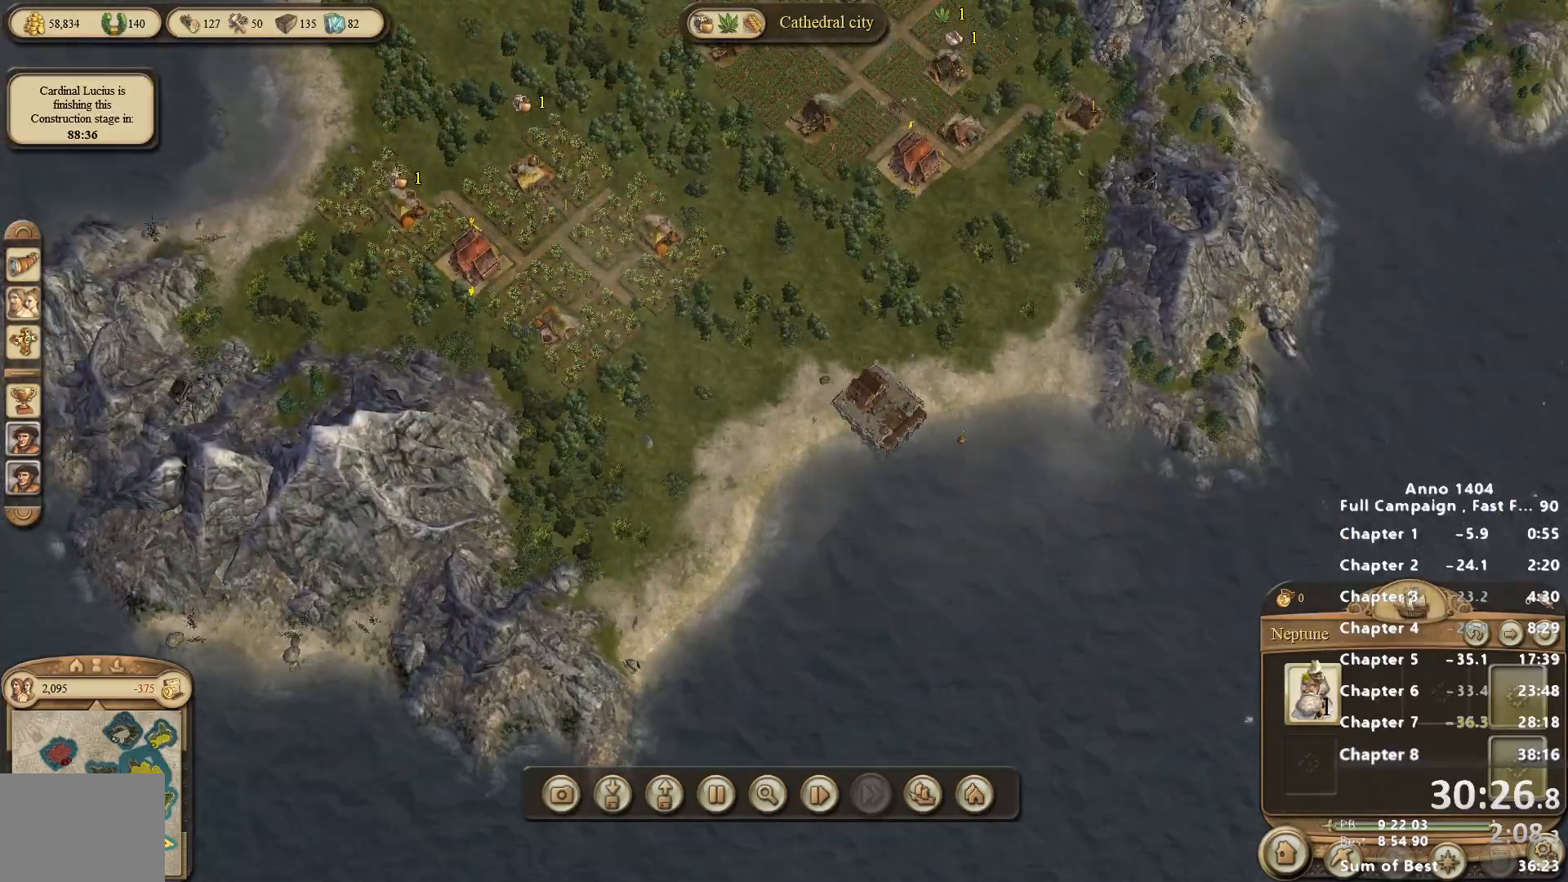
{"keys": [], "mouse": ["left"], "events": [[150, "mouse_left", "down"]]}
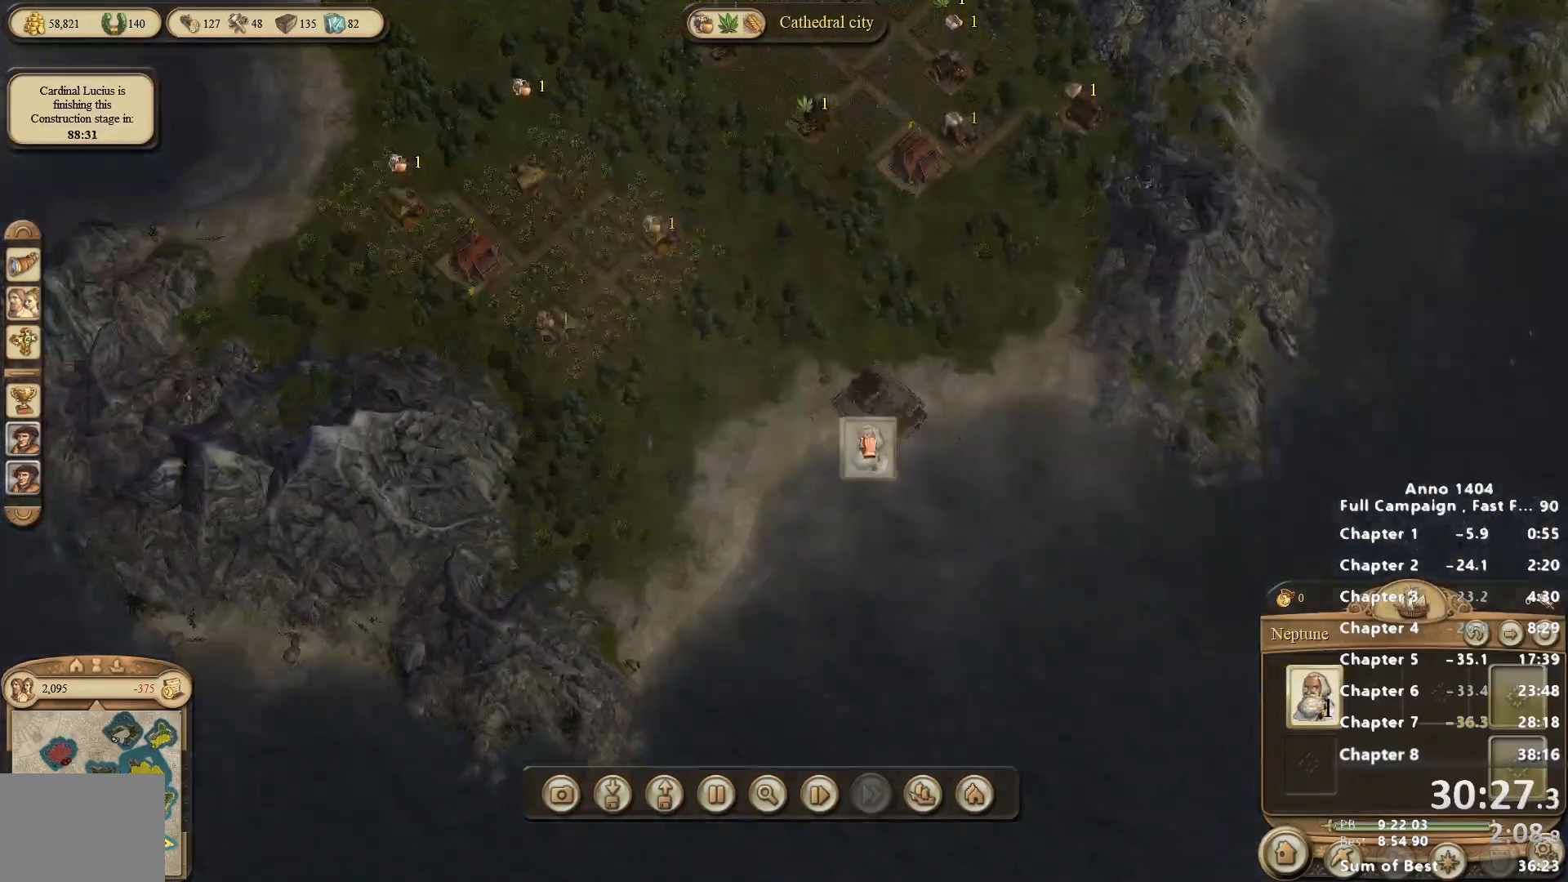
{"keys": [], "mouse": ["left"], "events": []}
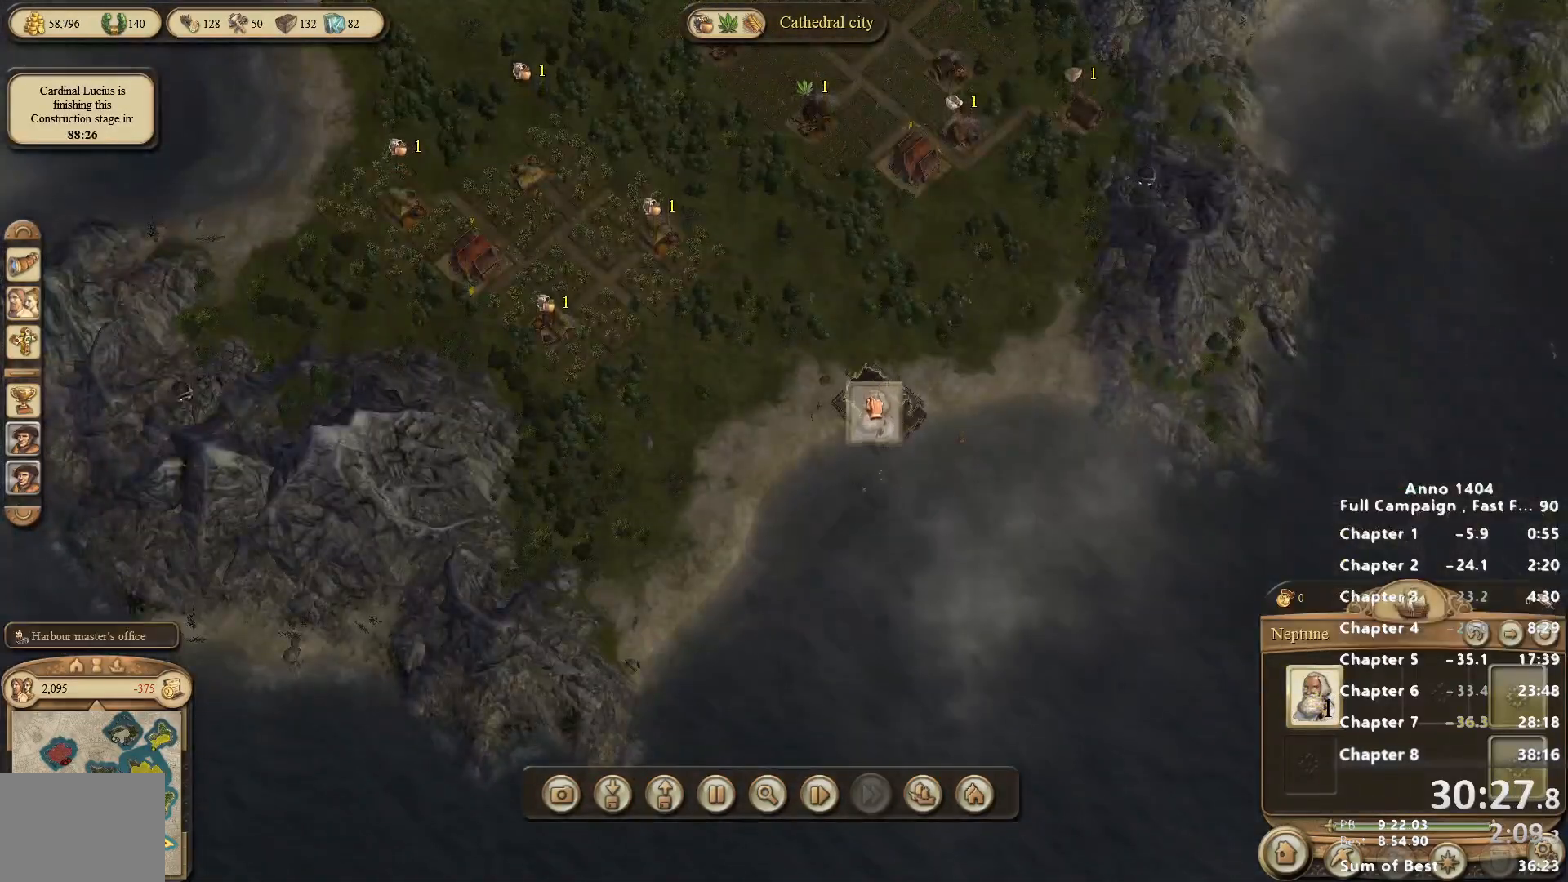
{"keys": [], "mouse": ["left"], "events": []}
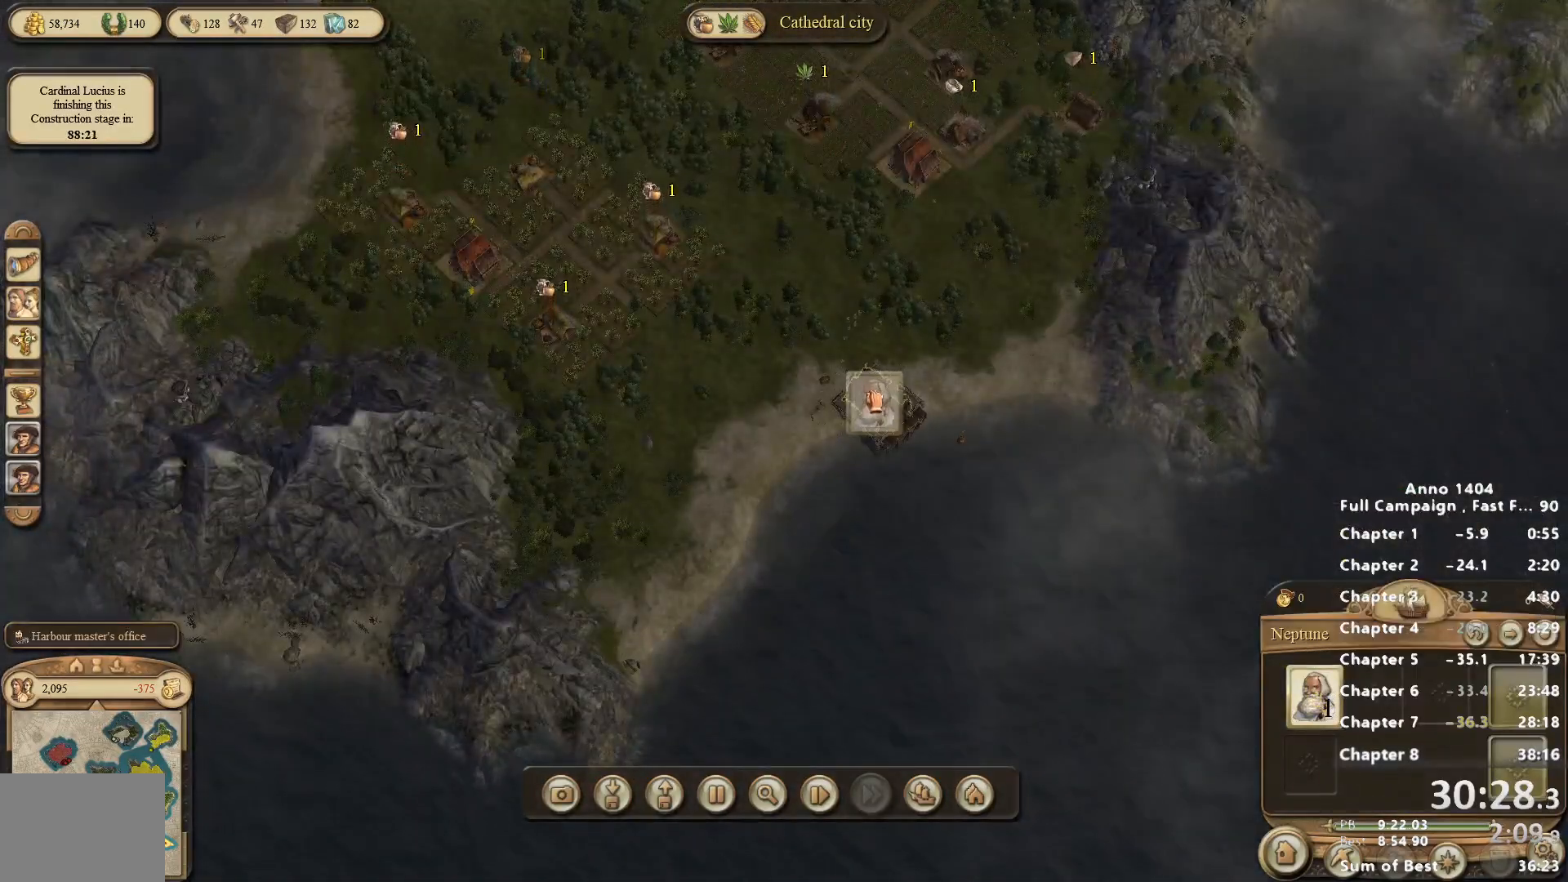
{"keys": [], "mouse": ["left"], "events": []}
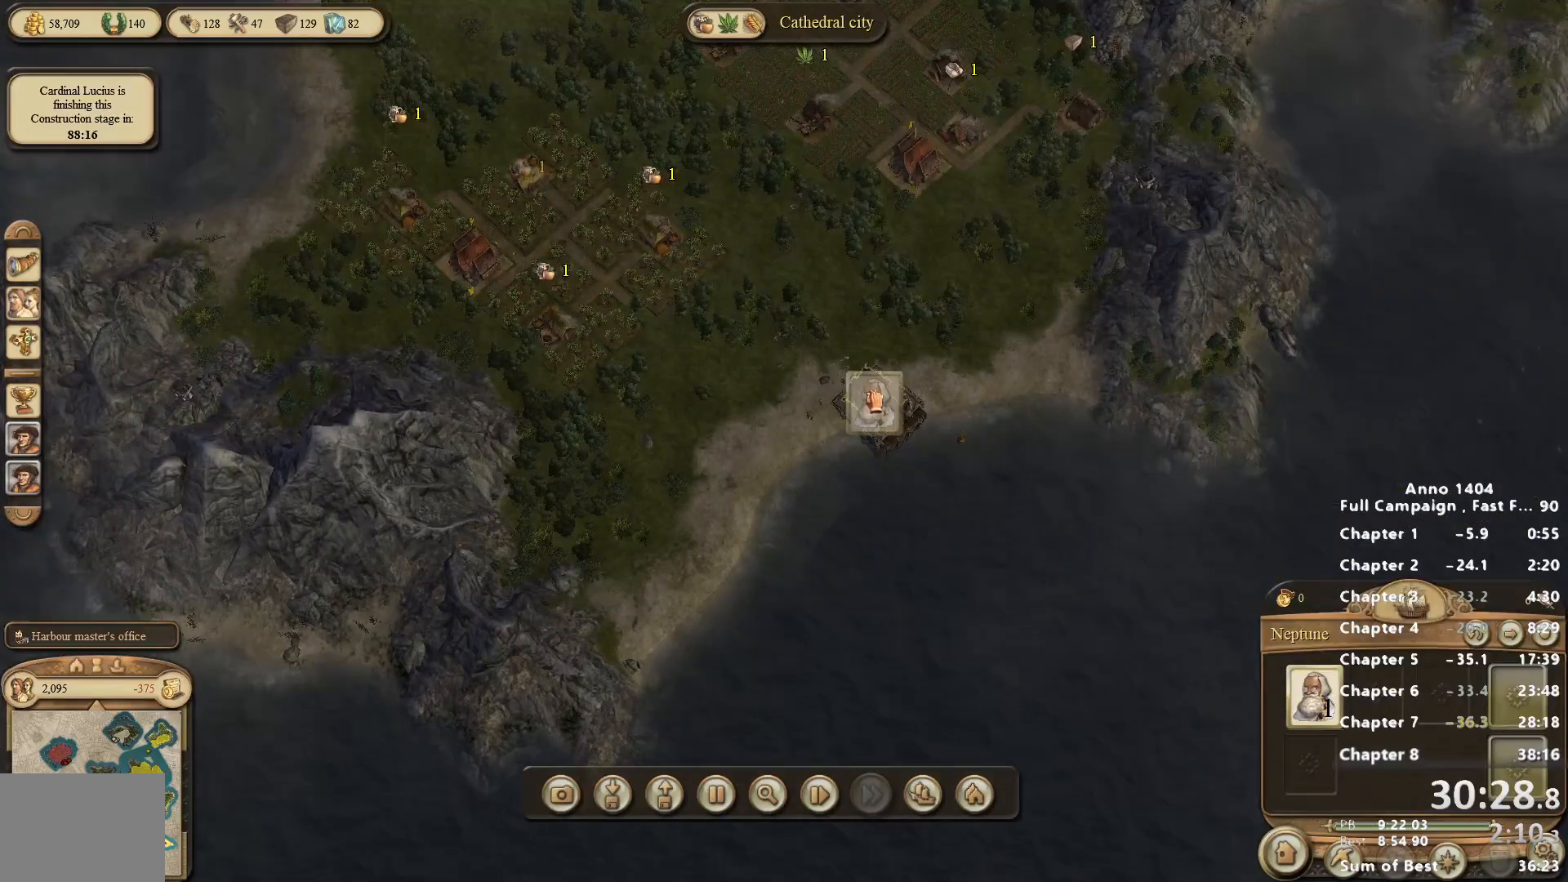
{"keys": [], "mouse": ["left"], "events": []}
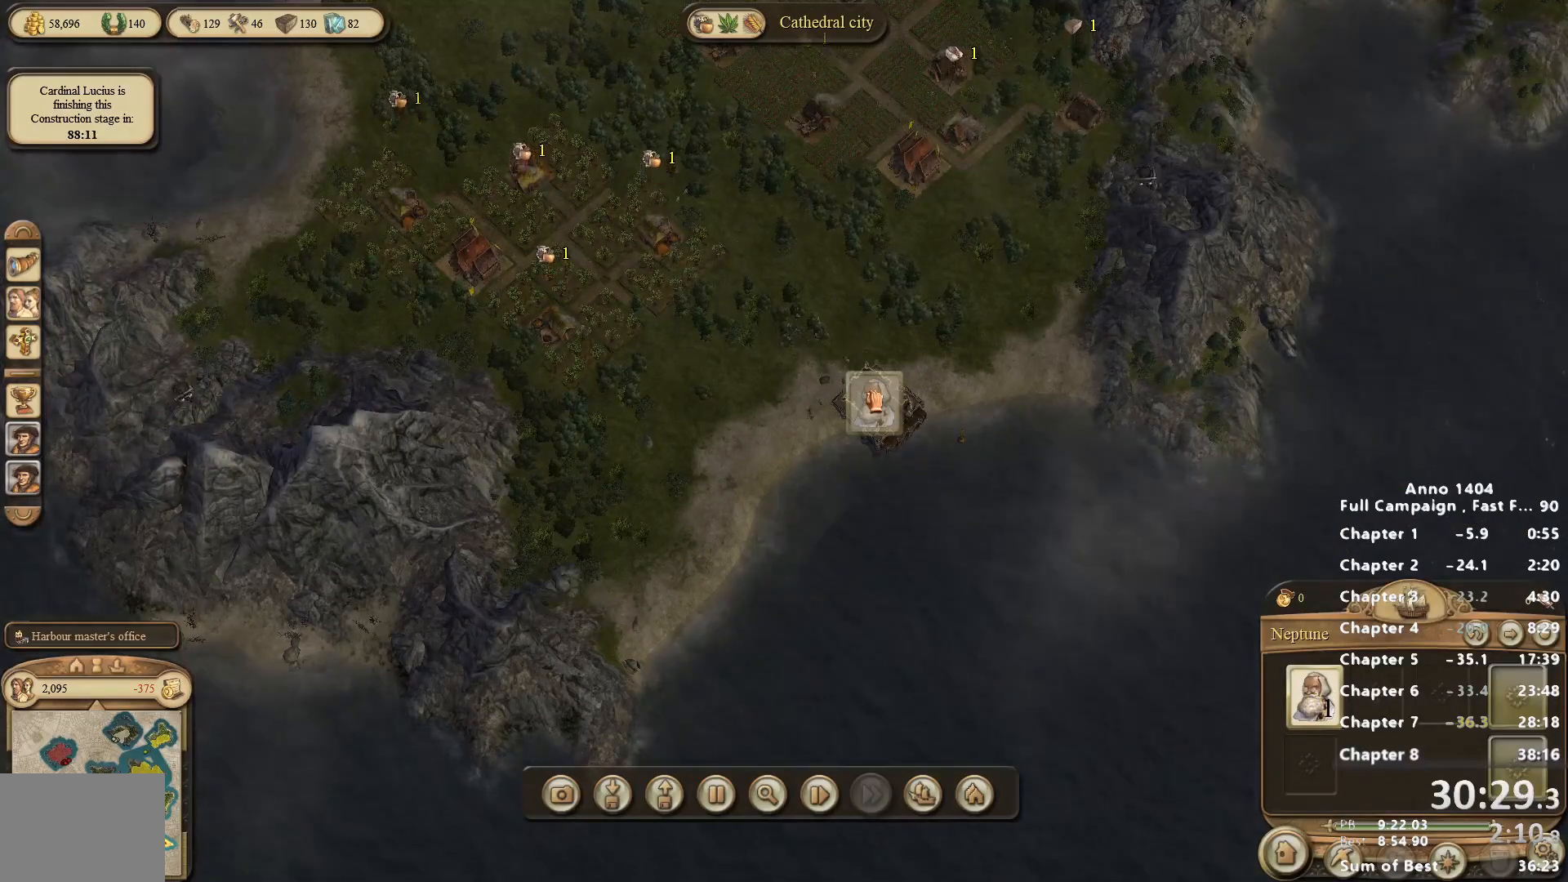
{"keys": [], "mouse": ["left"], "events": []}
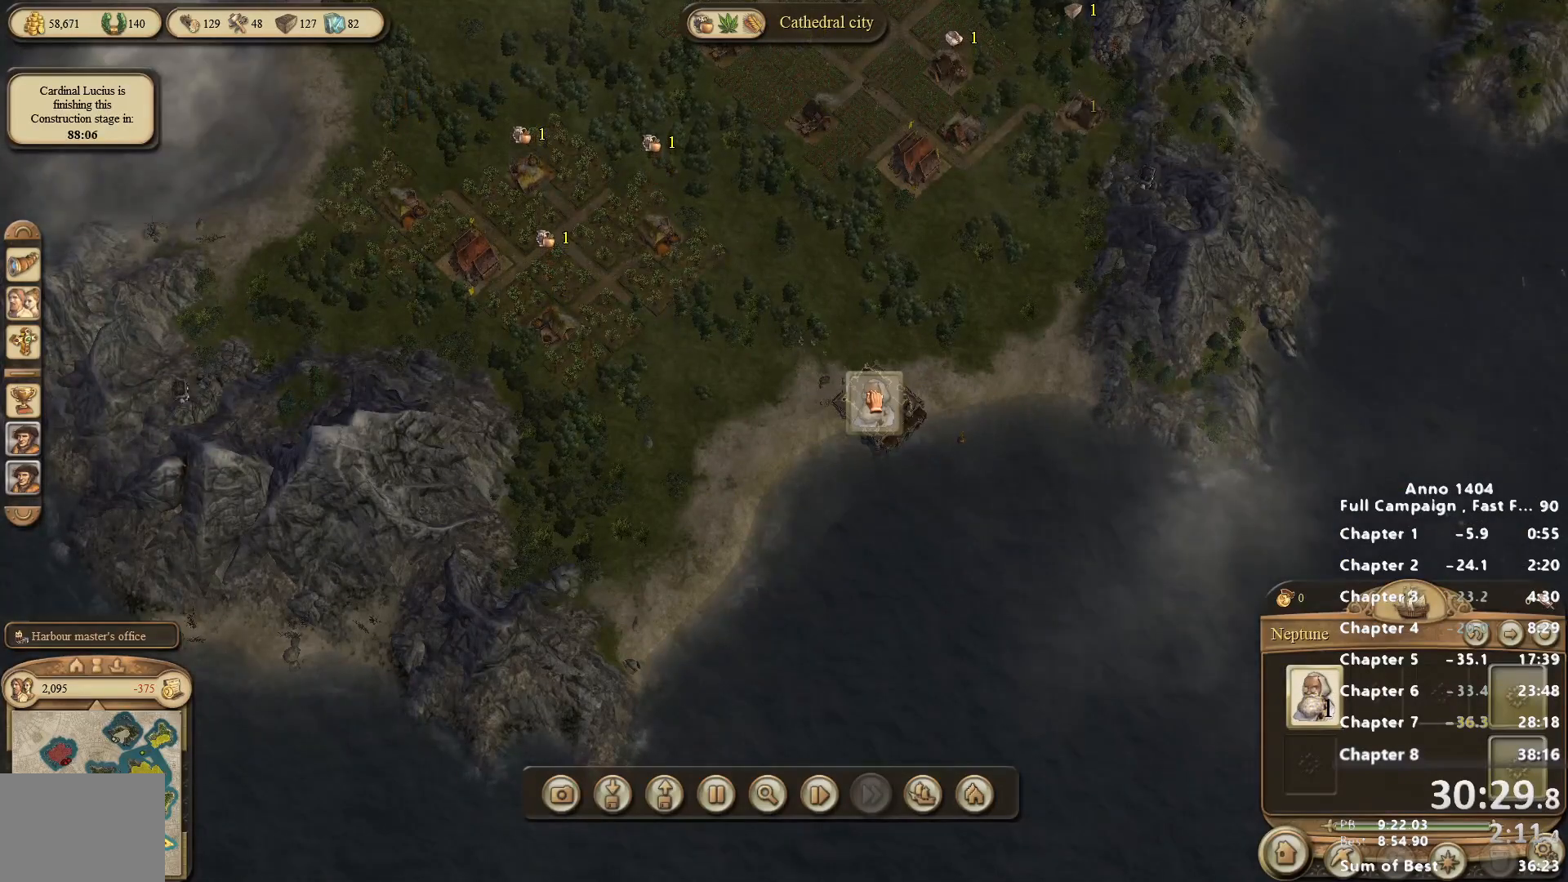
{"keys": [], "mouse": ["left"], "events": []}
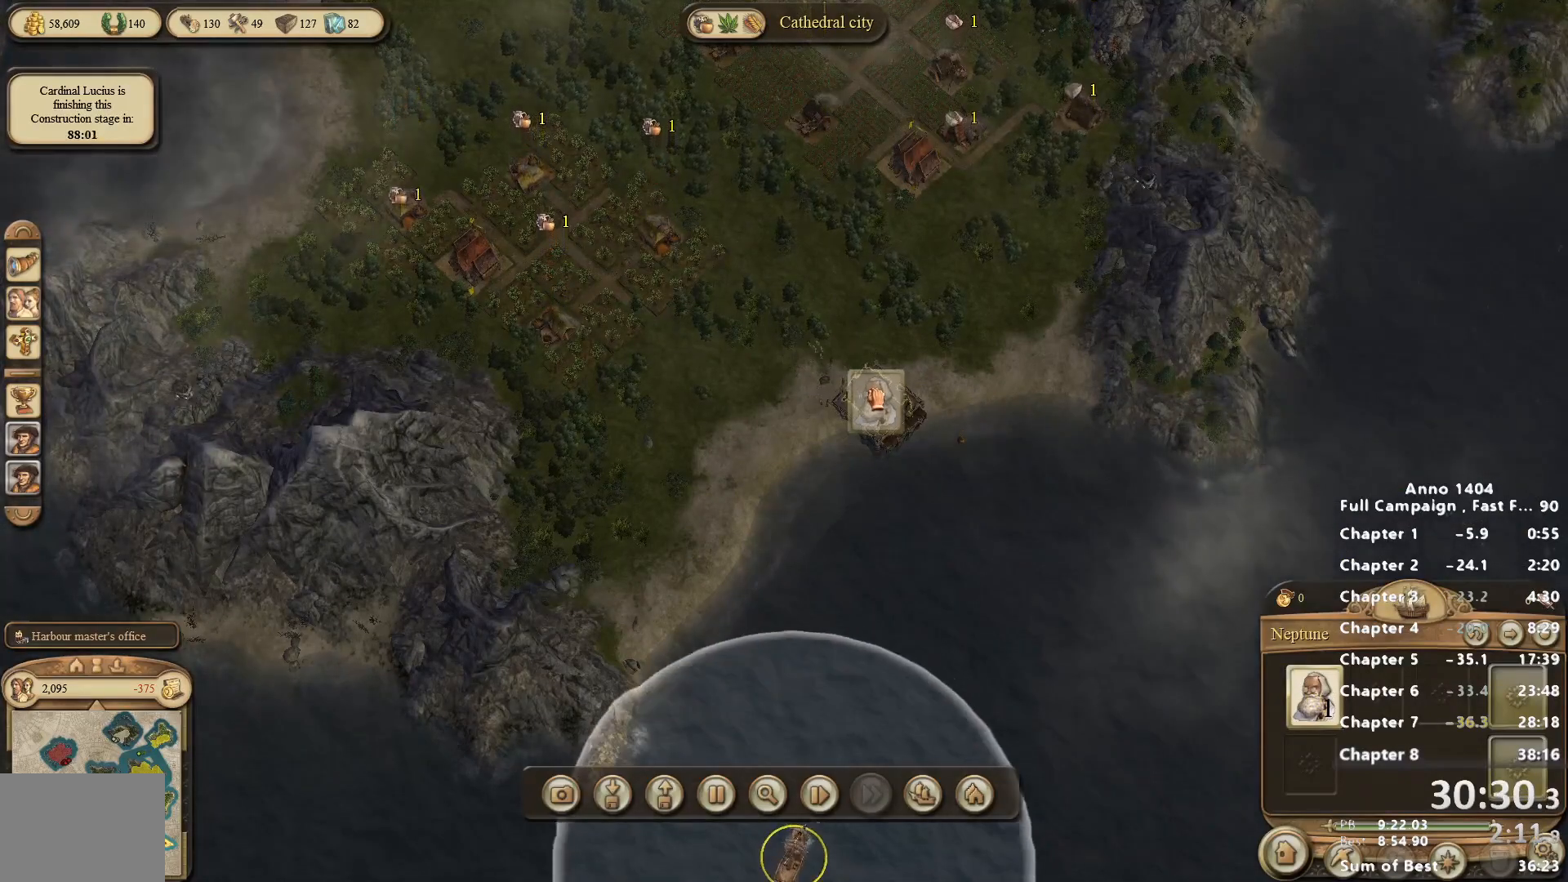
{"keys": [], "mouse": ["left"], "events": []}
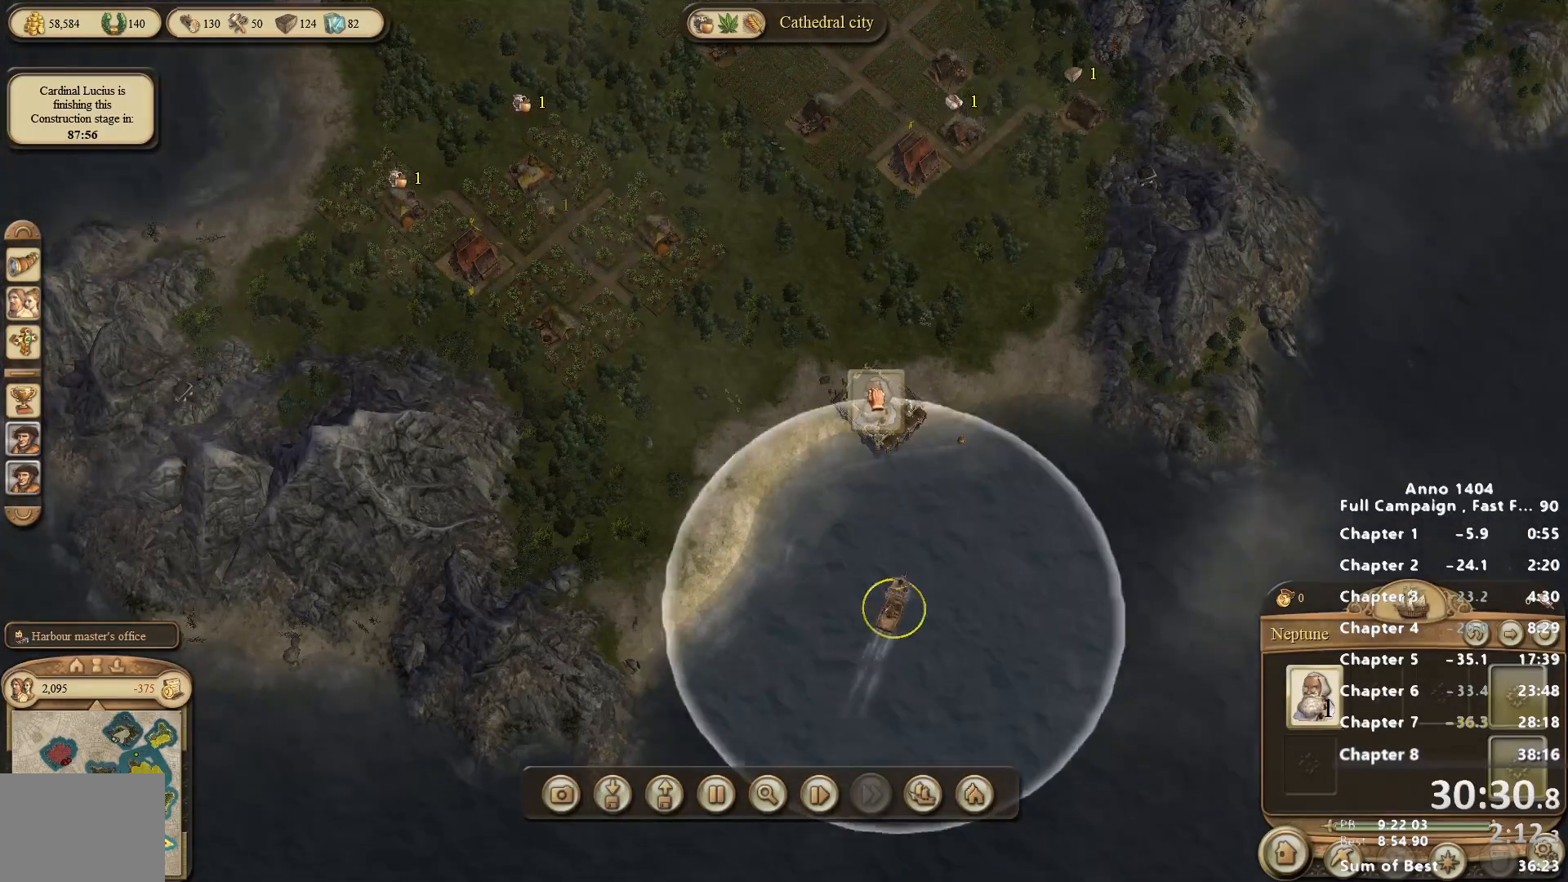
{"keys": [], "mouse": ["left"], "events": []}
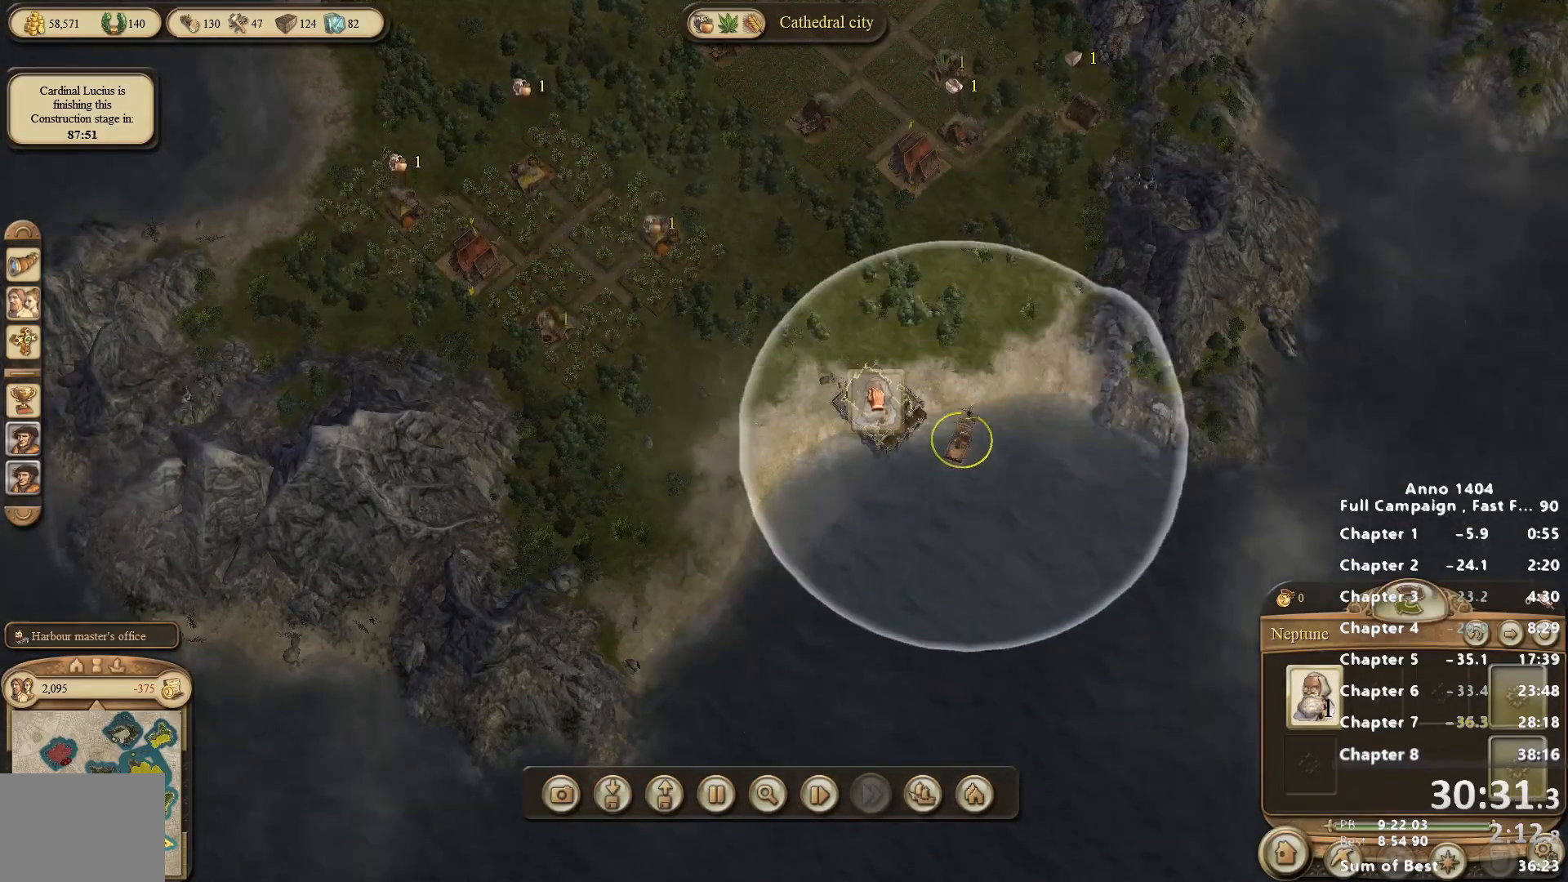
{"keys": [], "mouse": [], "events": [[50, "mouse_left", "up"]]}
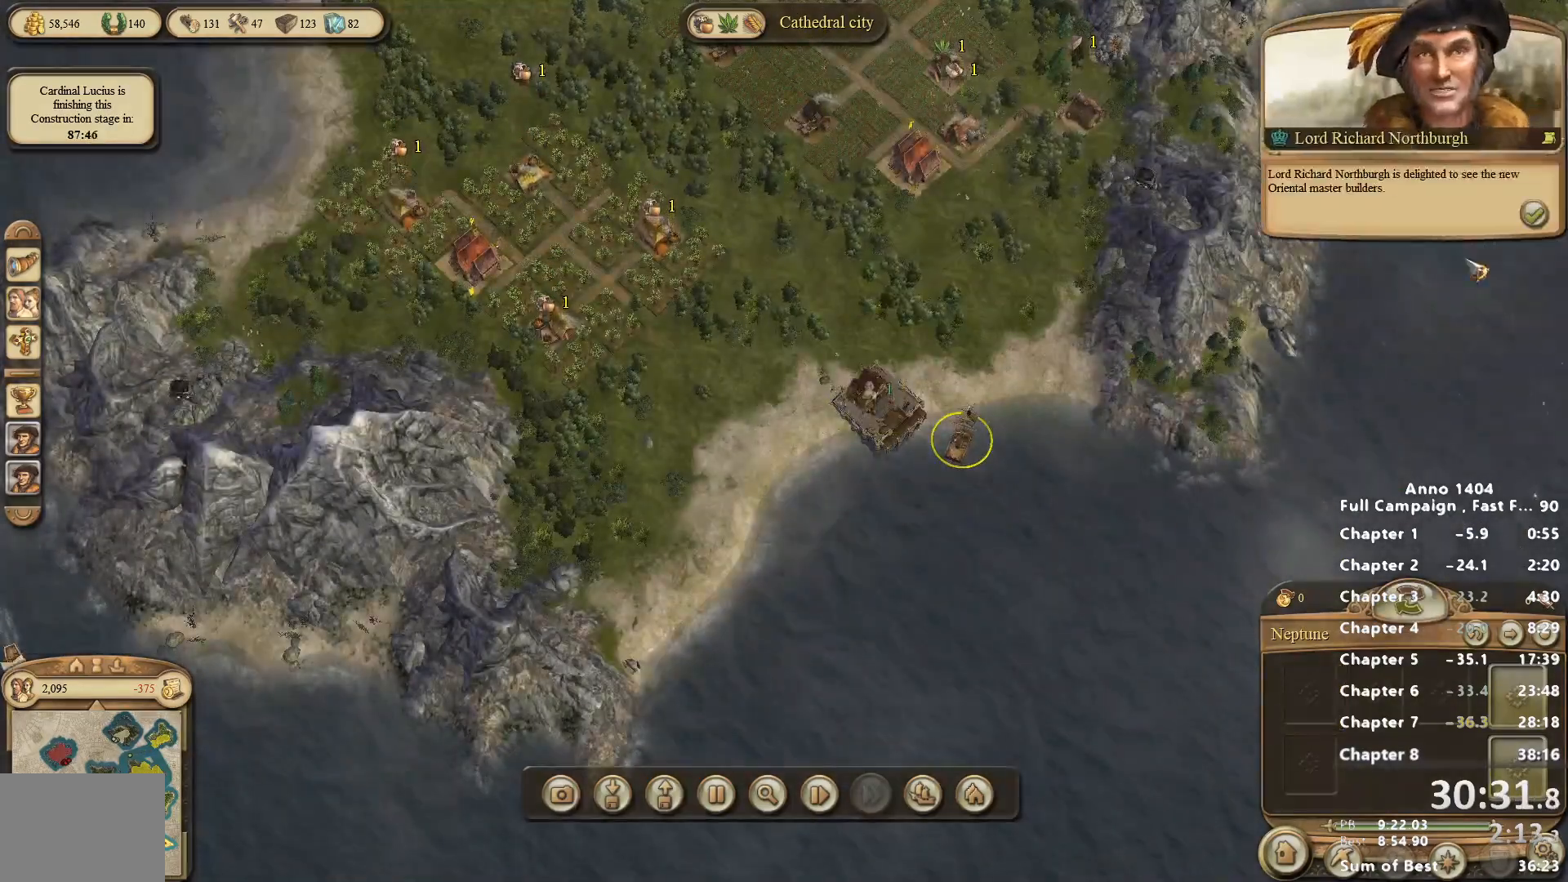
{"keys": [], "mouse": [], "events": []}
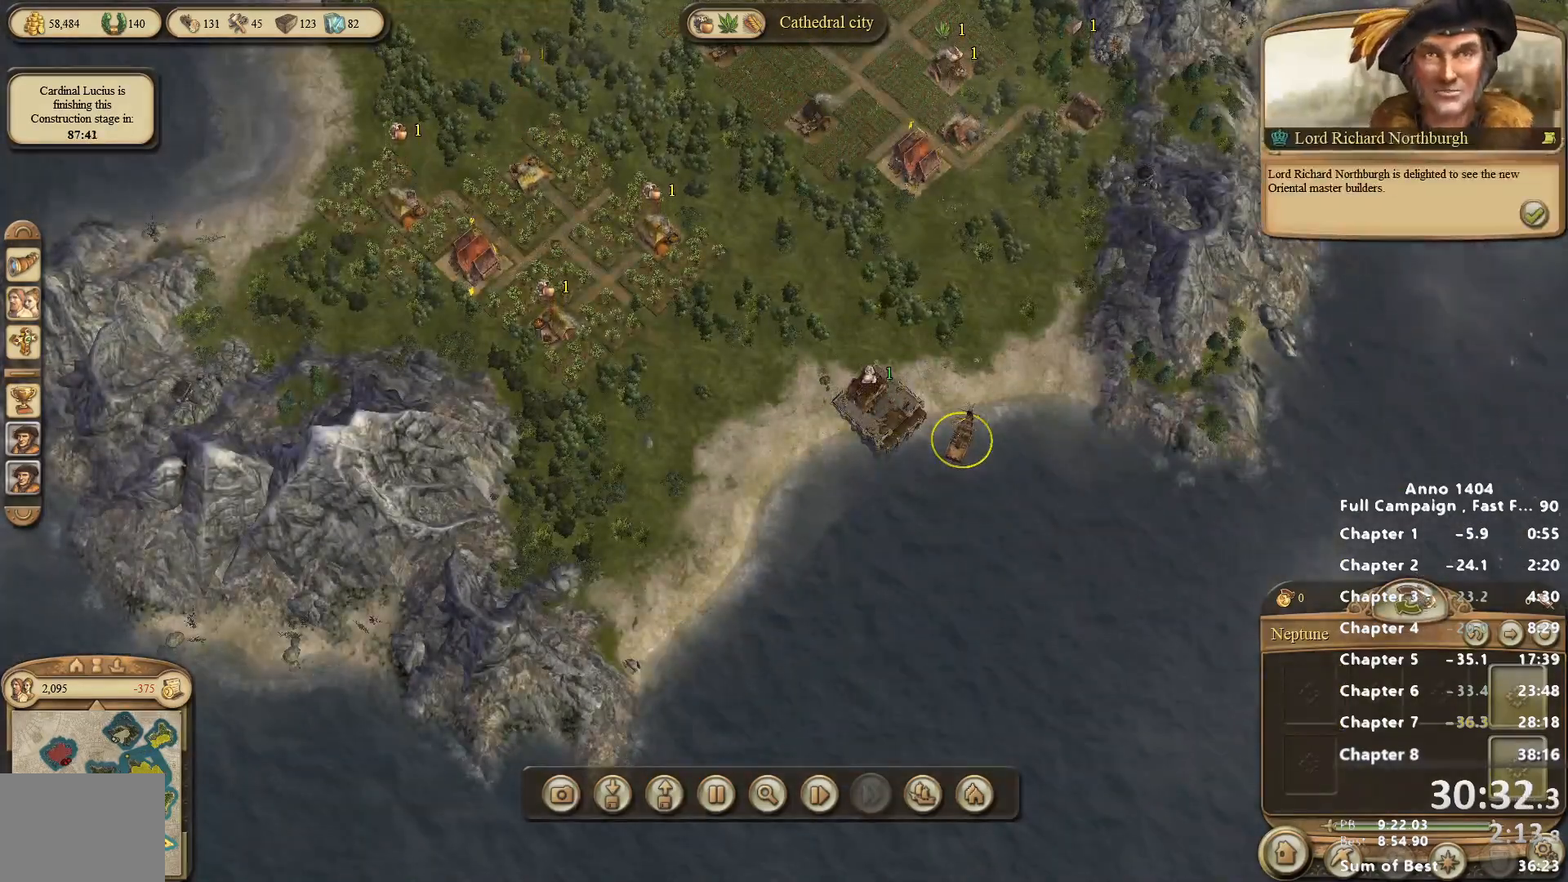
{"keys": [], "mouse": [], "events": [[50, "mouse_left", "down"], [133, "mouse_left", "up"]]}
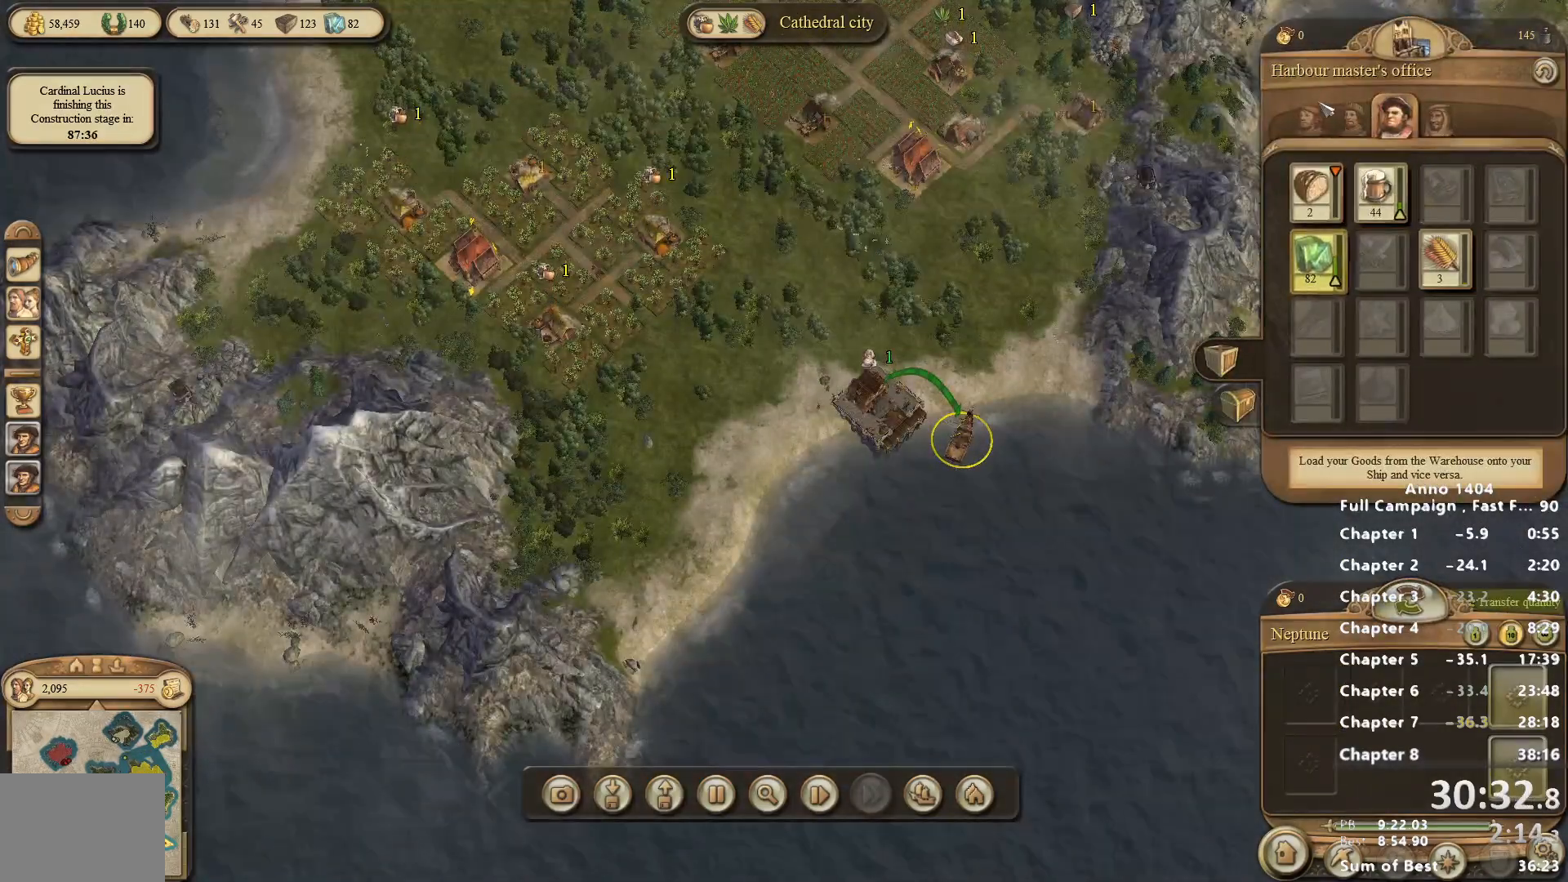
{"keys": [], "mouse": [], "events": [[150, "mouse_left", "down"], [200, "mouse_left", "up"], [433, "mouse_left", "down"], [483, "mouse_left", "up"]]}
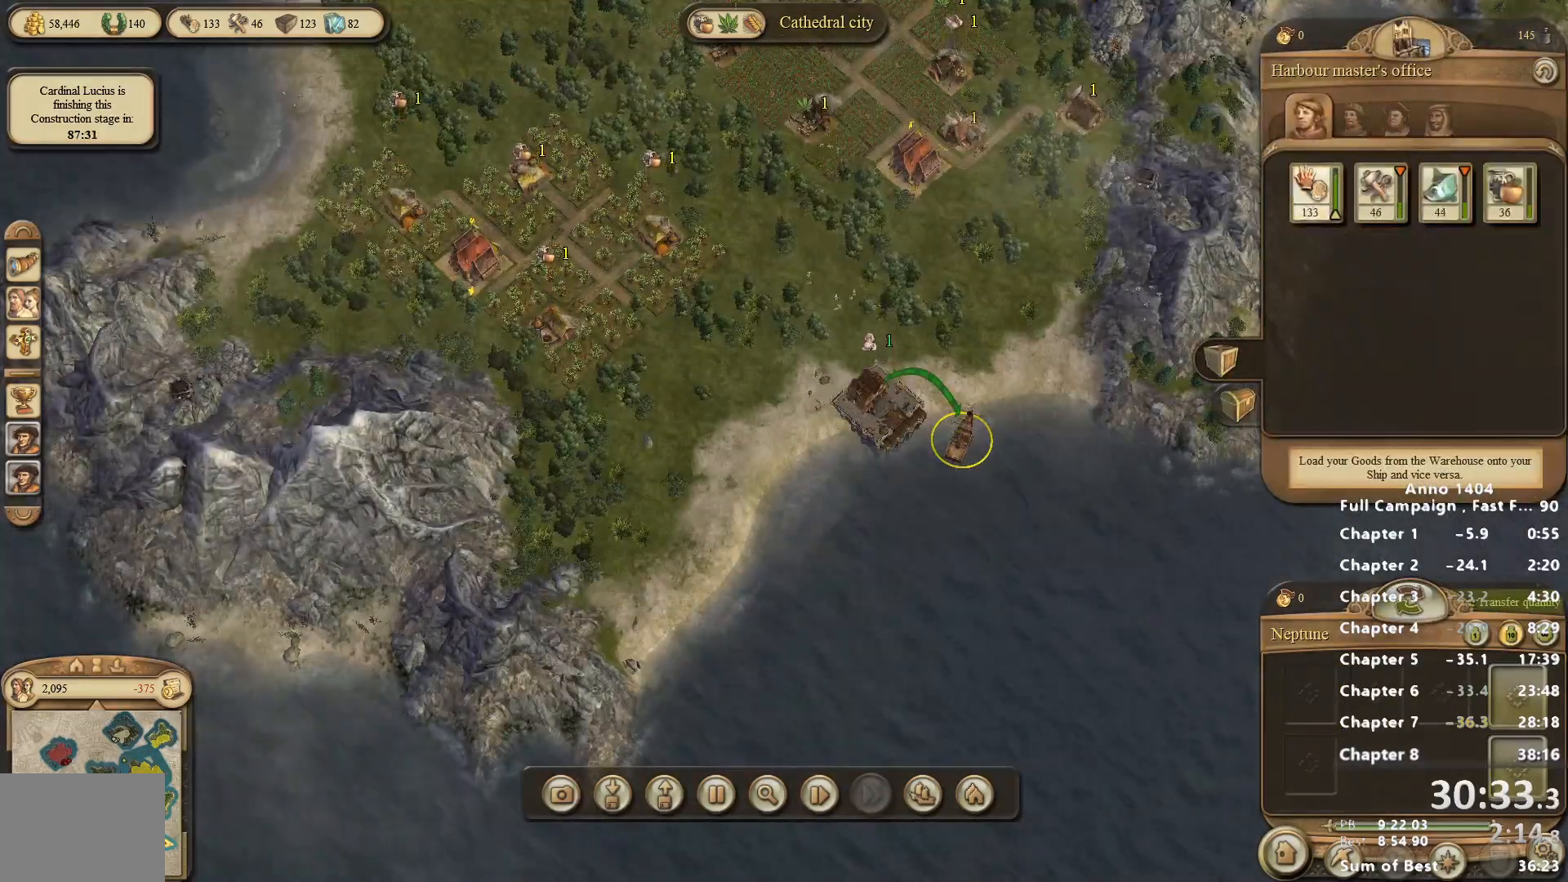
{"keys": [], "mouse": [], "events": [[67, "mouse_left", "down"], [117, "mouse_left", "up"], [217, "mouse_left", "down"], [267, "mouse_left", "up"], [350, "mouse_left", "down"], [400, "mouse_left", "up"]]}
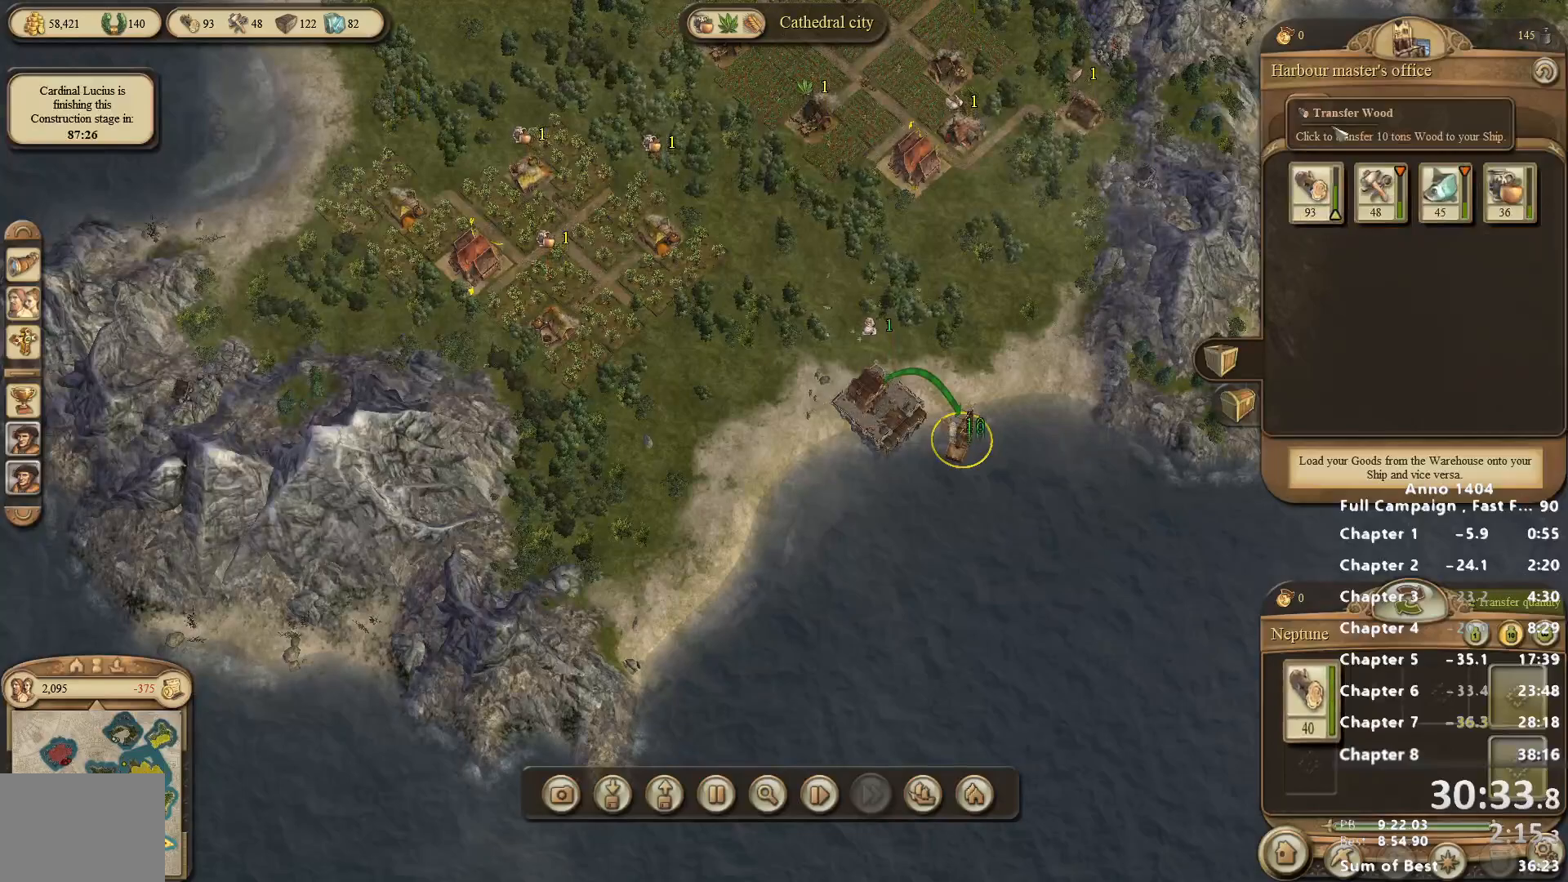
{"keys": [], "mouse": [], "events": [[233, "mouse_left", "down"], [317, "mouse_left", "up"]]}
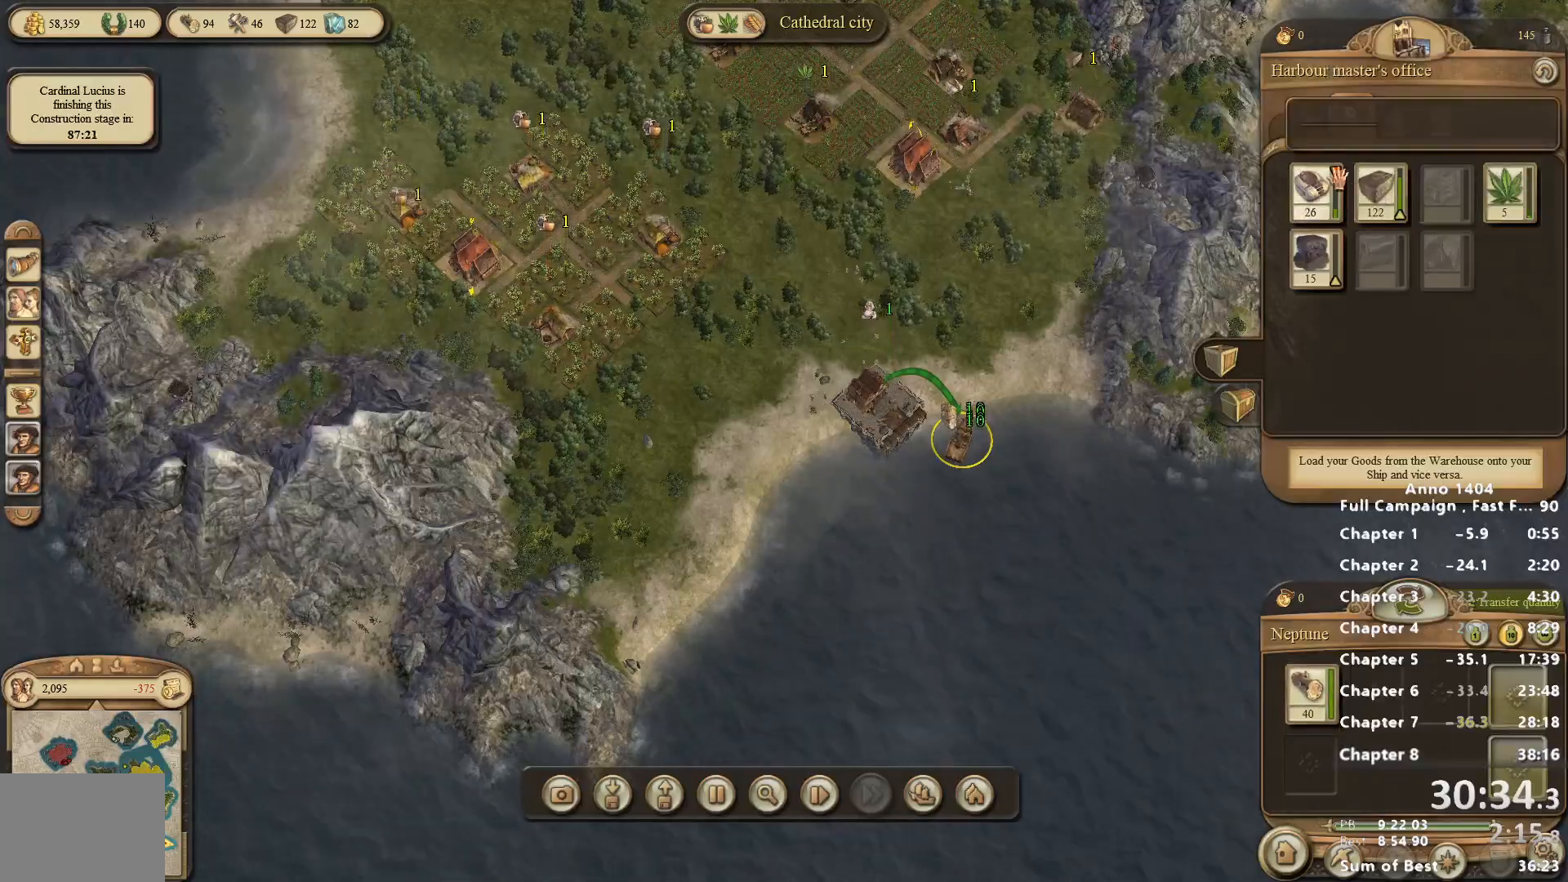
{"keys": [], "mouse": [], "events": [[433, "mouse_left", "down"], [483, "mouse_left", "up"]]}
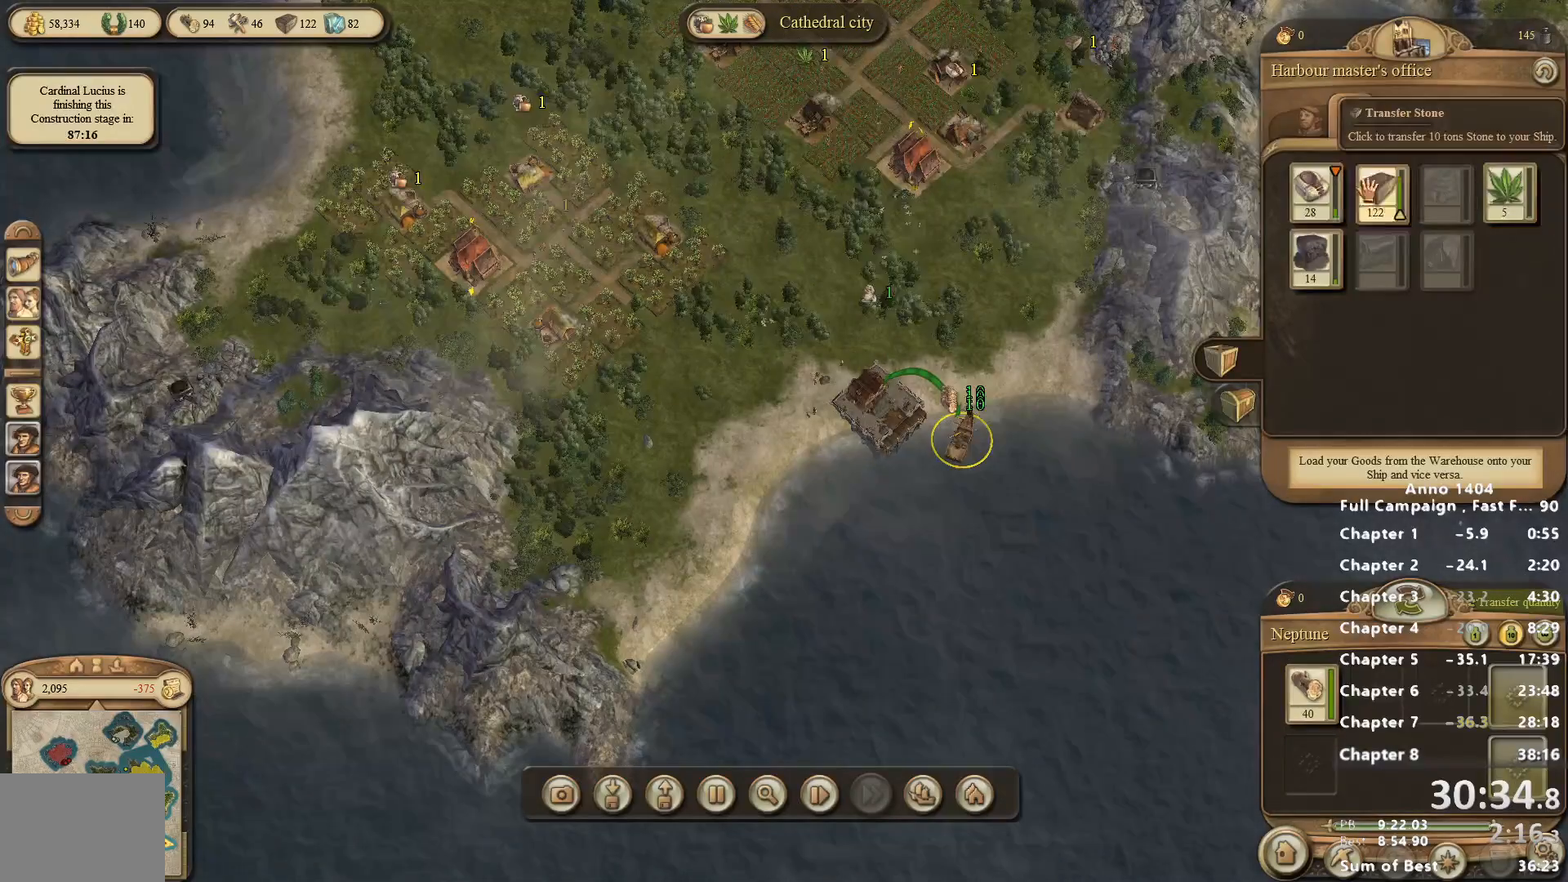
{"keys": [], "mouse": [], "events": []}
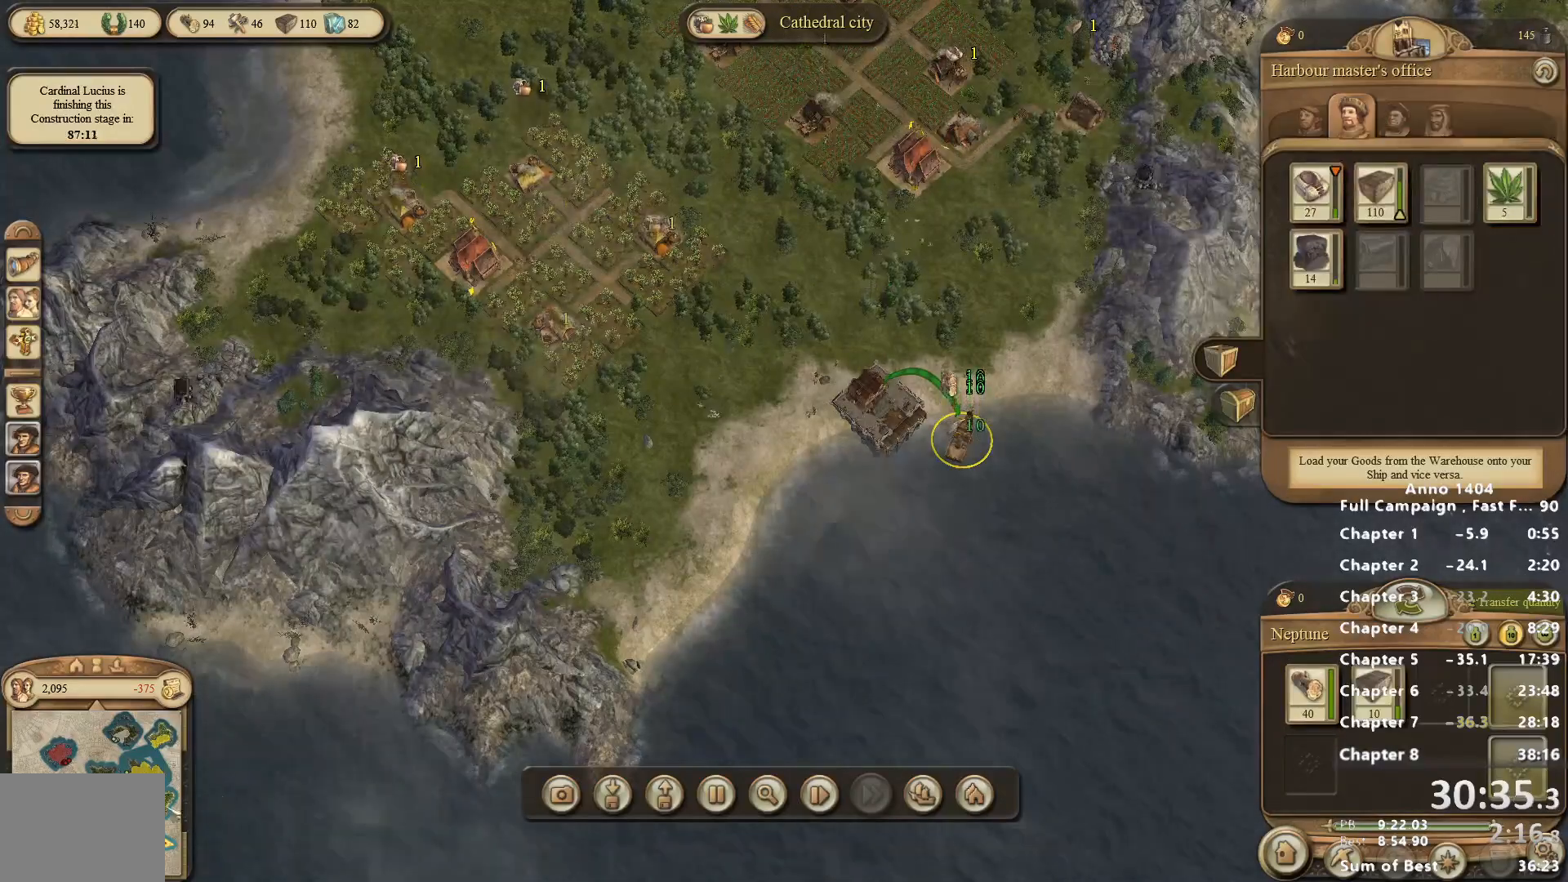
{"keys": [], "mouse": ["right"], "events": [[417, "mouse_right", "down"]]}
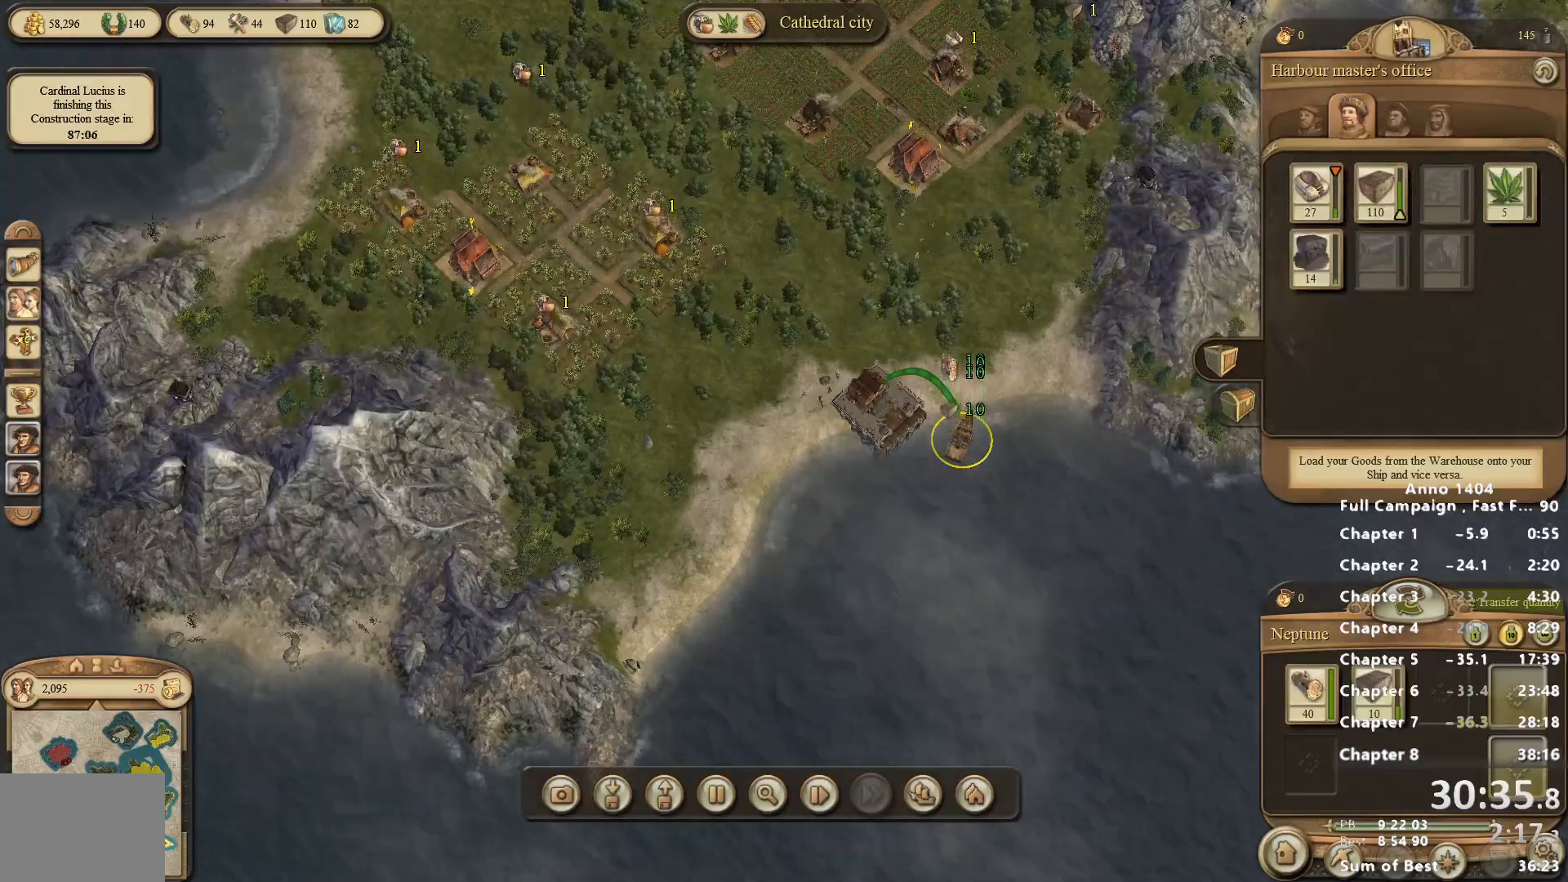
{"keys": [], "mouse": [], "events": [[67, "mouse_right", "up"], [100, "mouse_left", "down"], [200, "mouse_left", "up"]]}
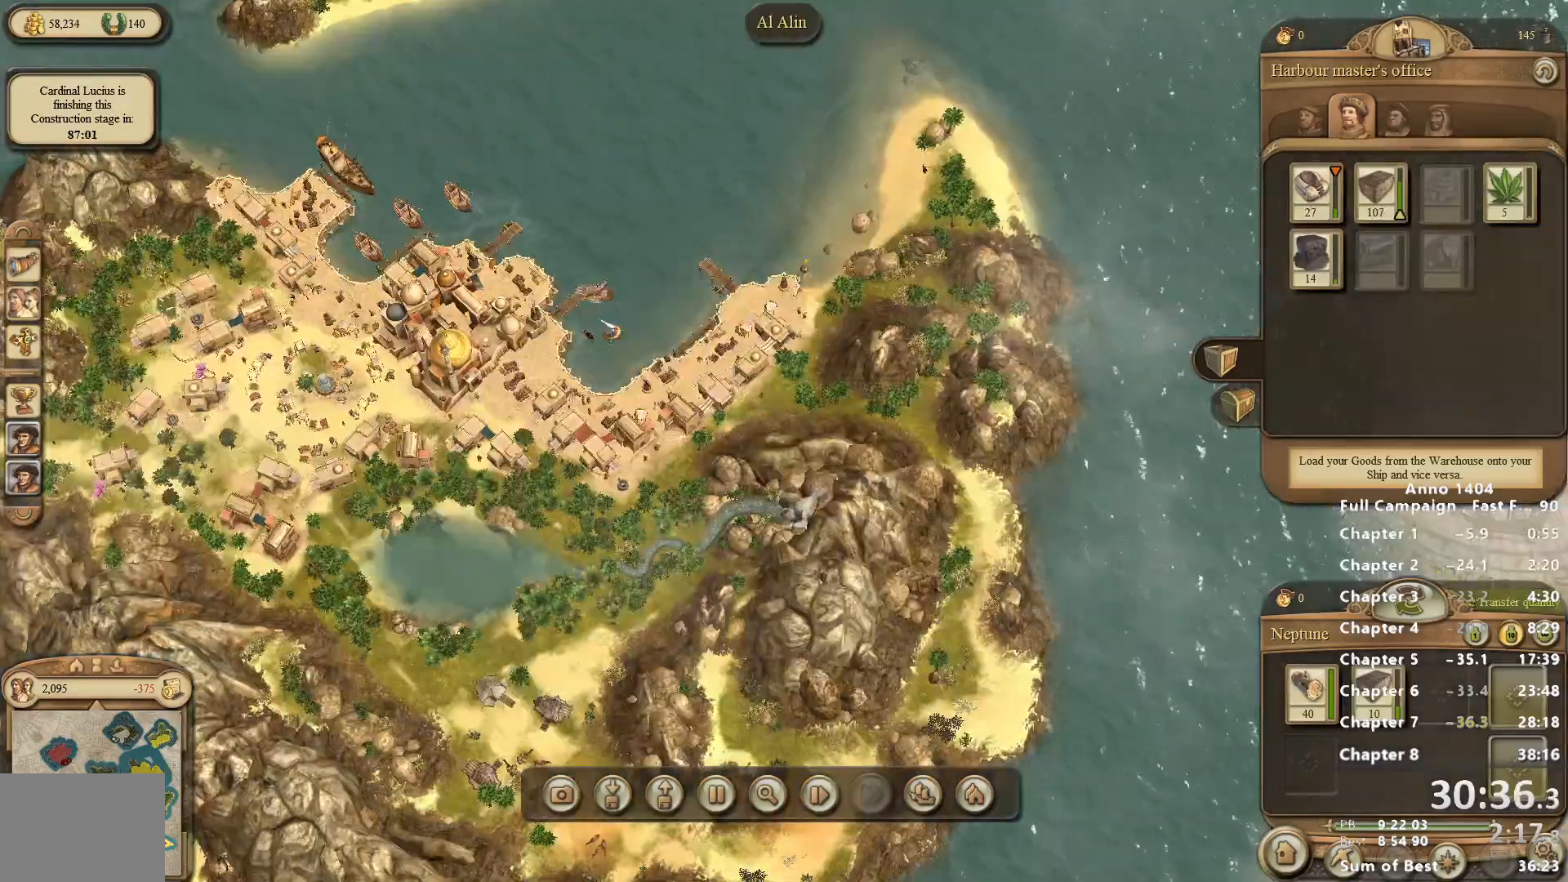
{"keys": [], "mouse": [], "events": [[83, "mouse_right", "down"], [117, "mouse_right", "up"]]}
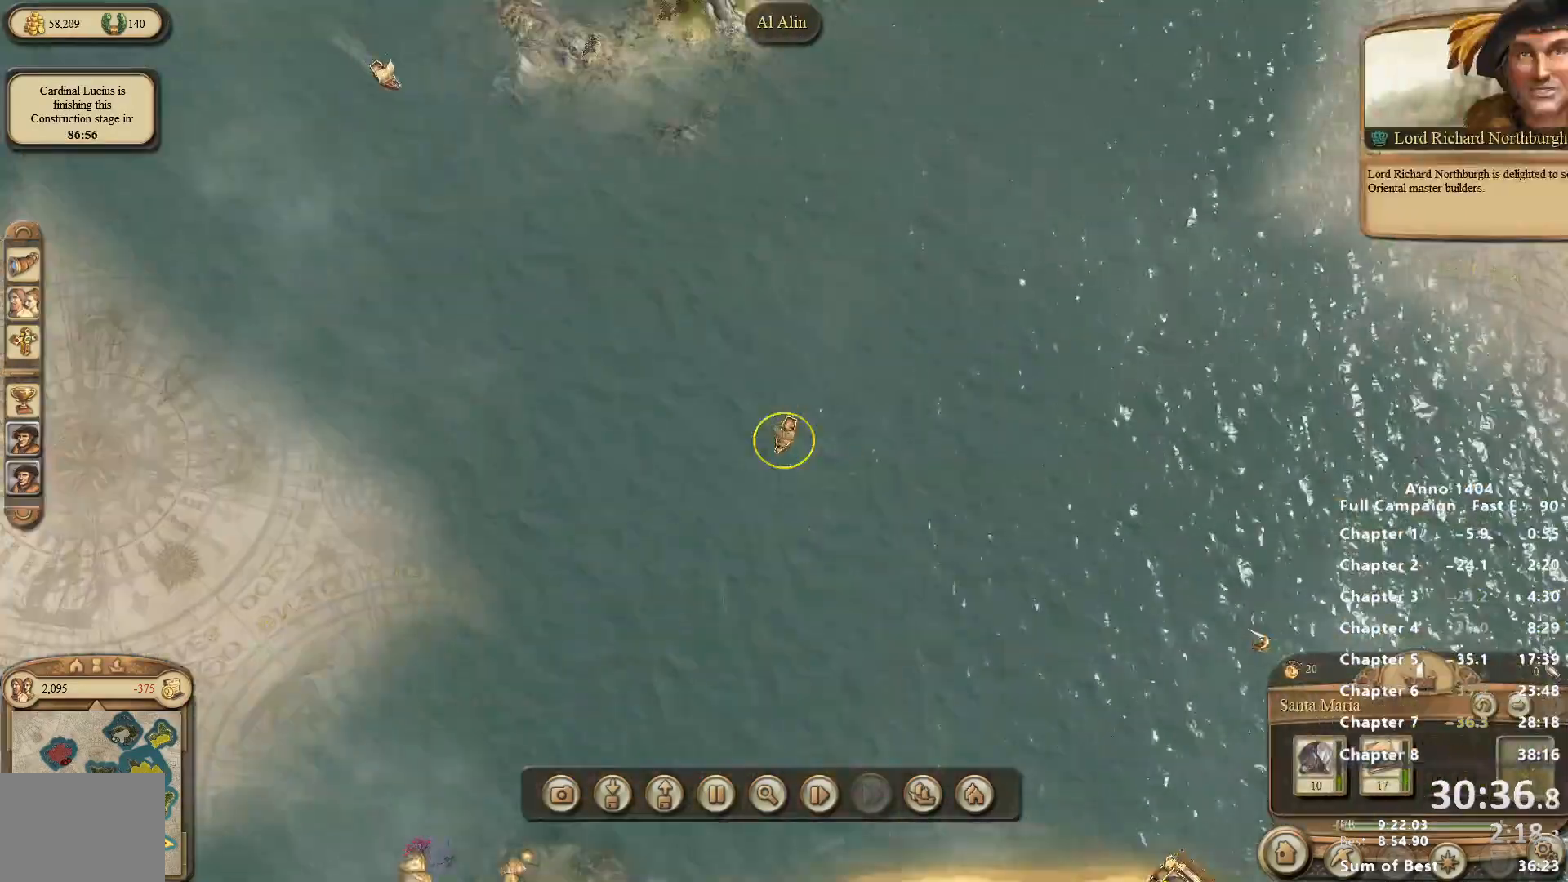
{"keys": [], "mouse": [], "events": []}
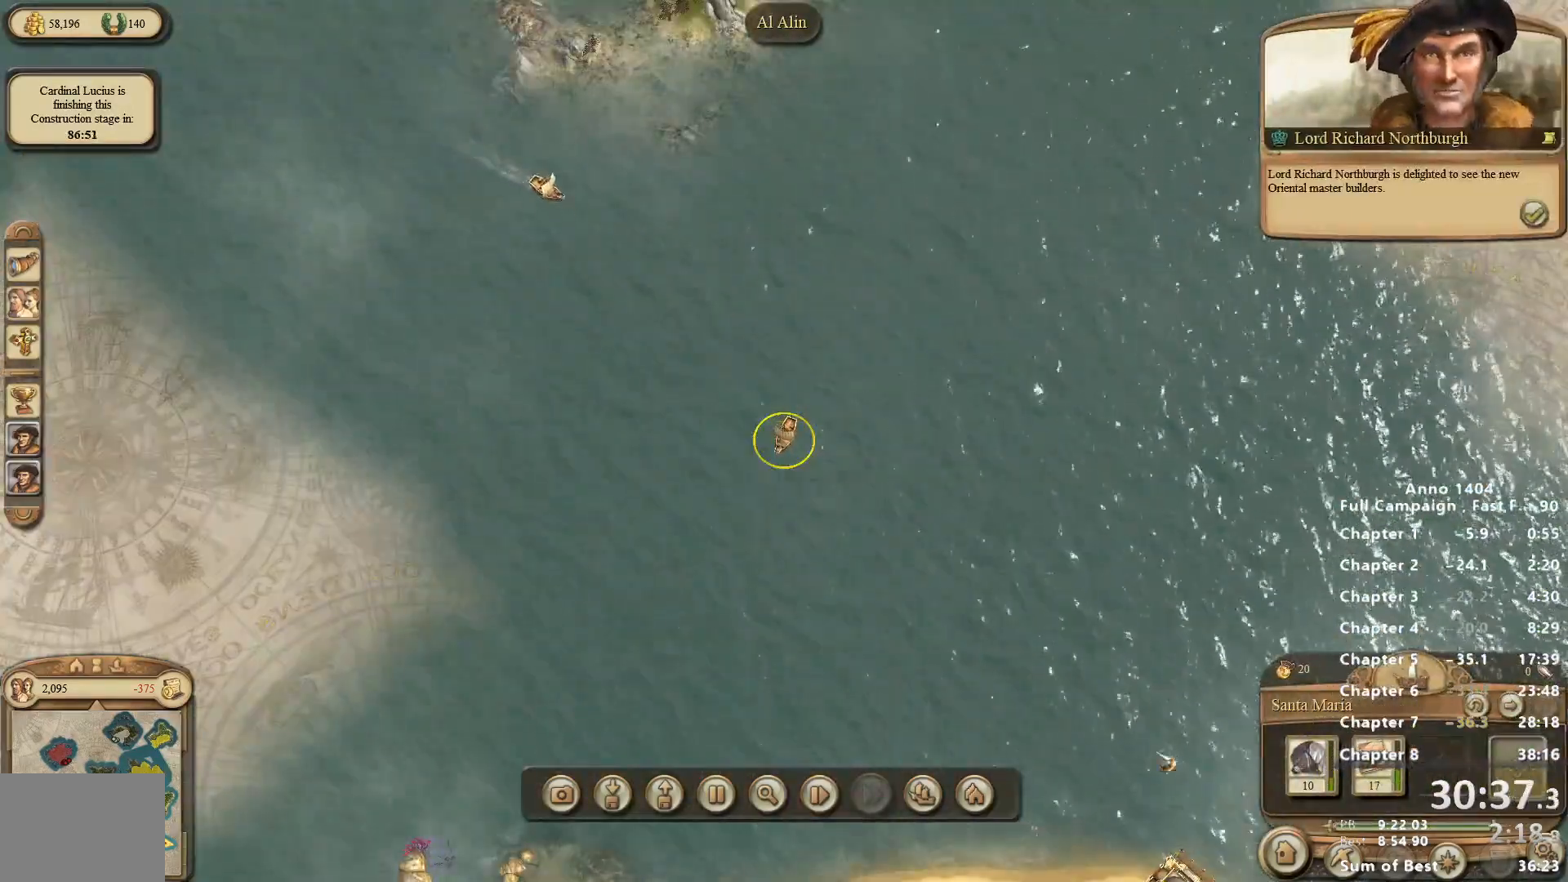
{"keys": [], "mouse": [], "events": [[67, "mouse_right", "down"], [250, "mouse_right", "up"], [433, "mouse_right", "down"], [483, "mouse_right", "up"]]}
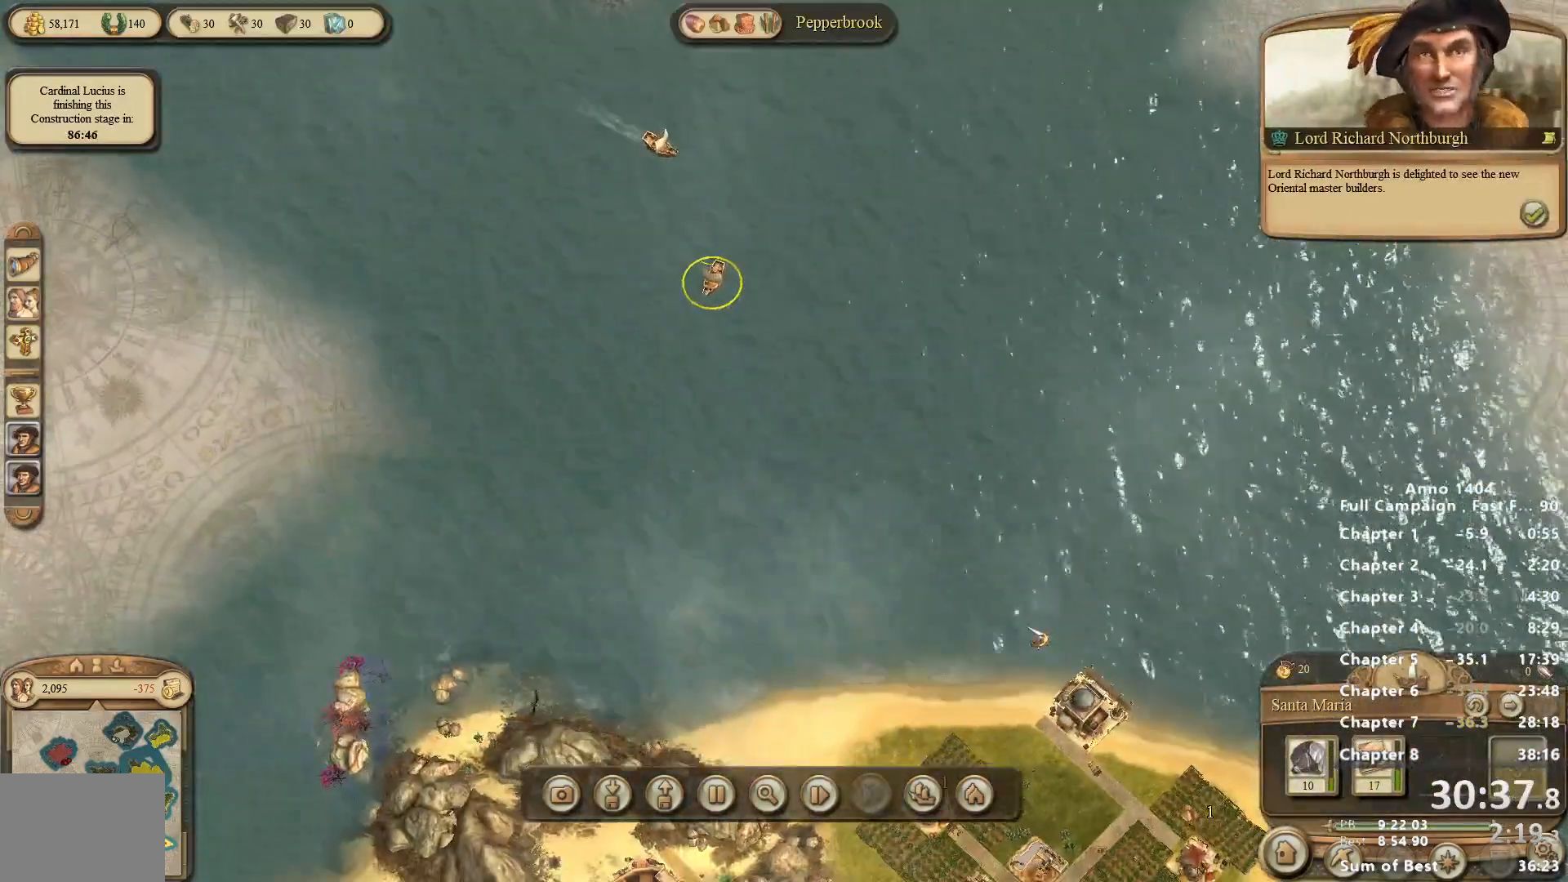
{"keys": [], "mouse": [], "events": []}
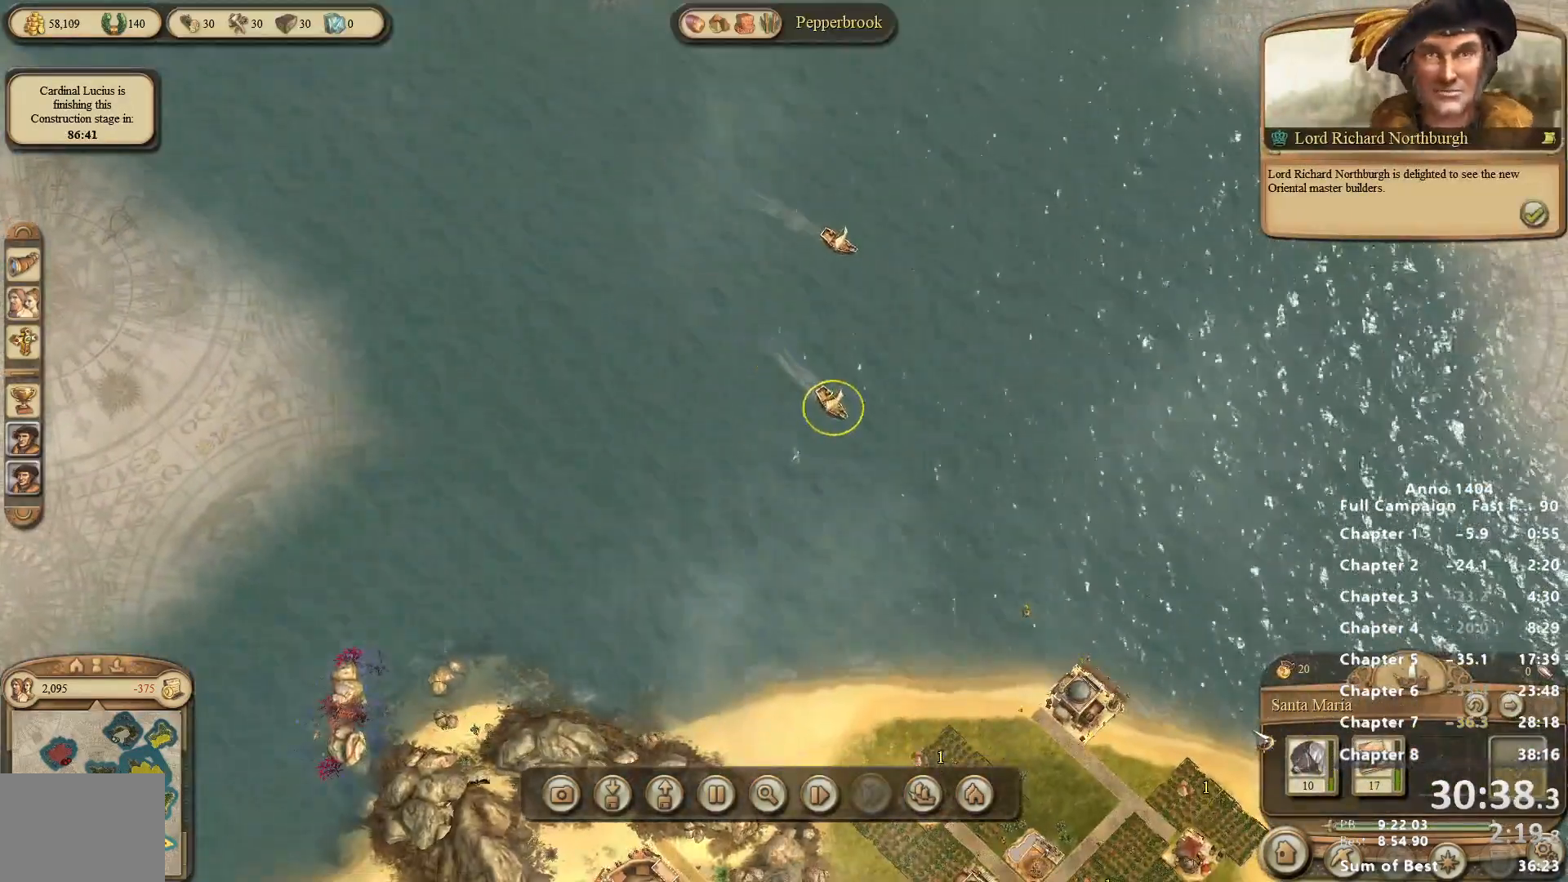
{"keys": [], "mouse": [], "events": []}
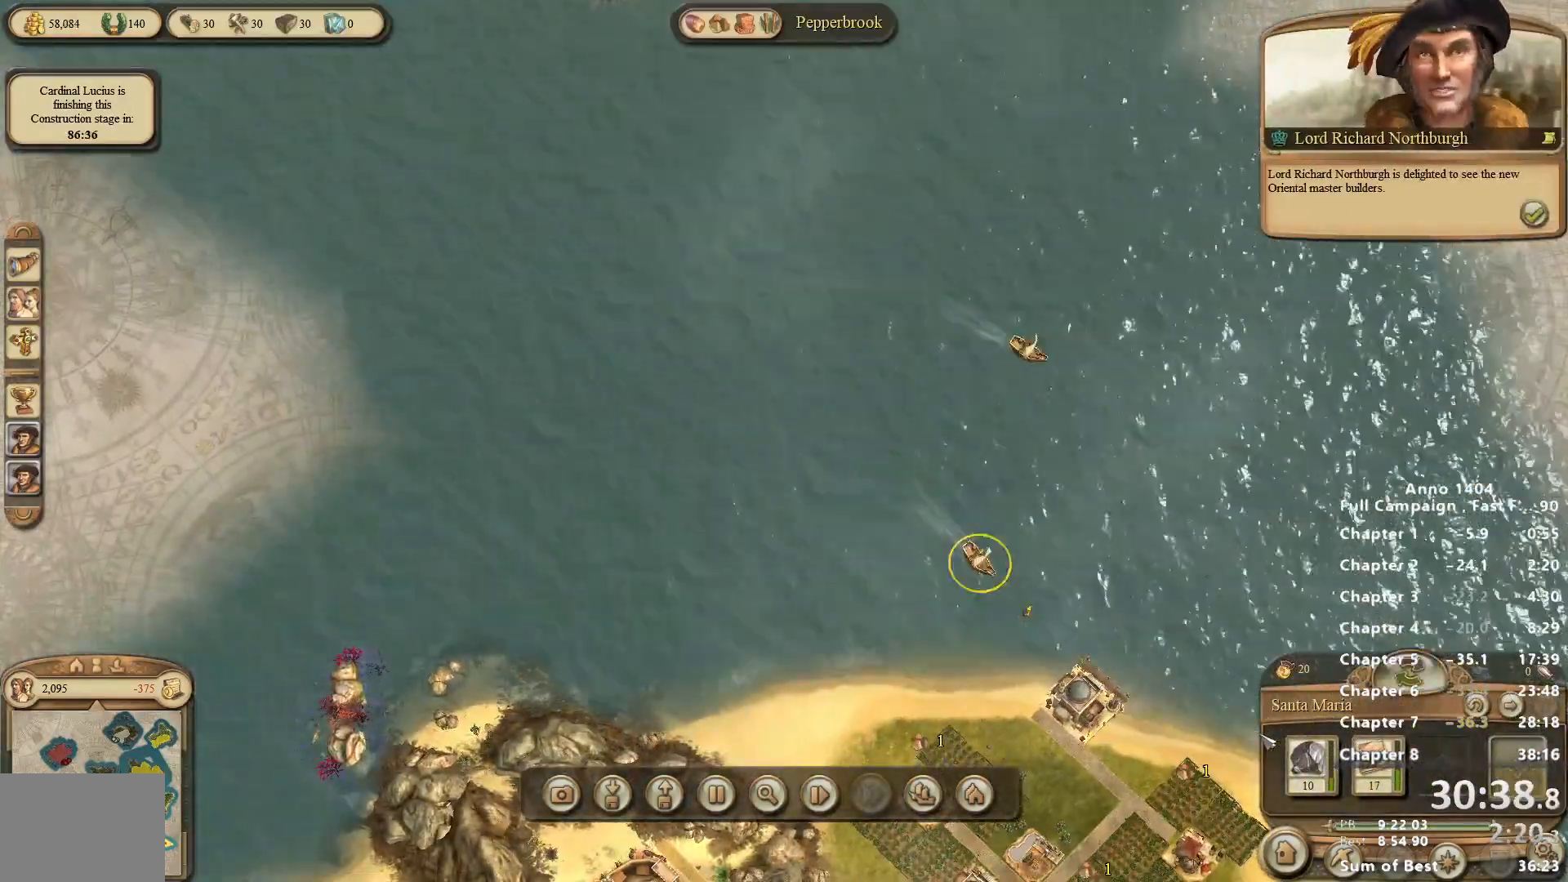
{"keys": [], "mouse": [], "events": [[383, "mouse_left", "down"], [483, "mouse_left", "up"]]}
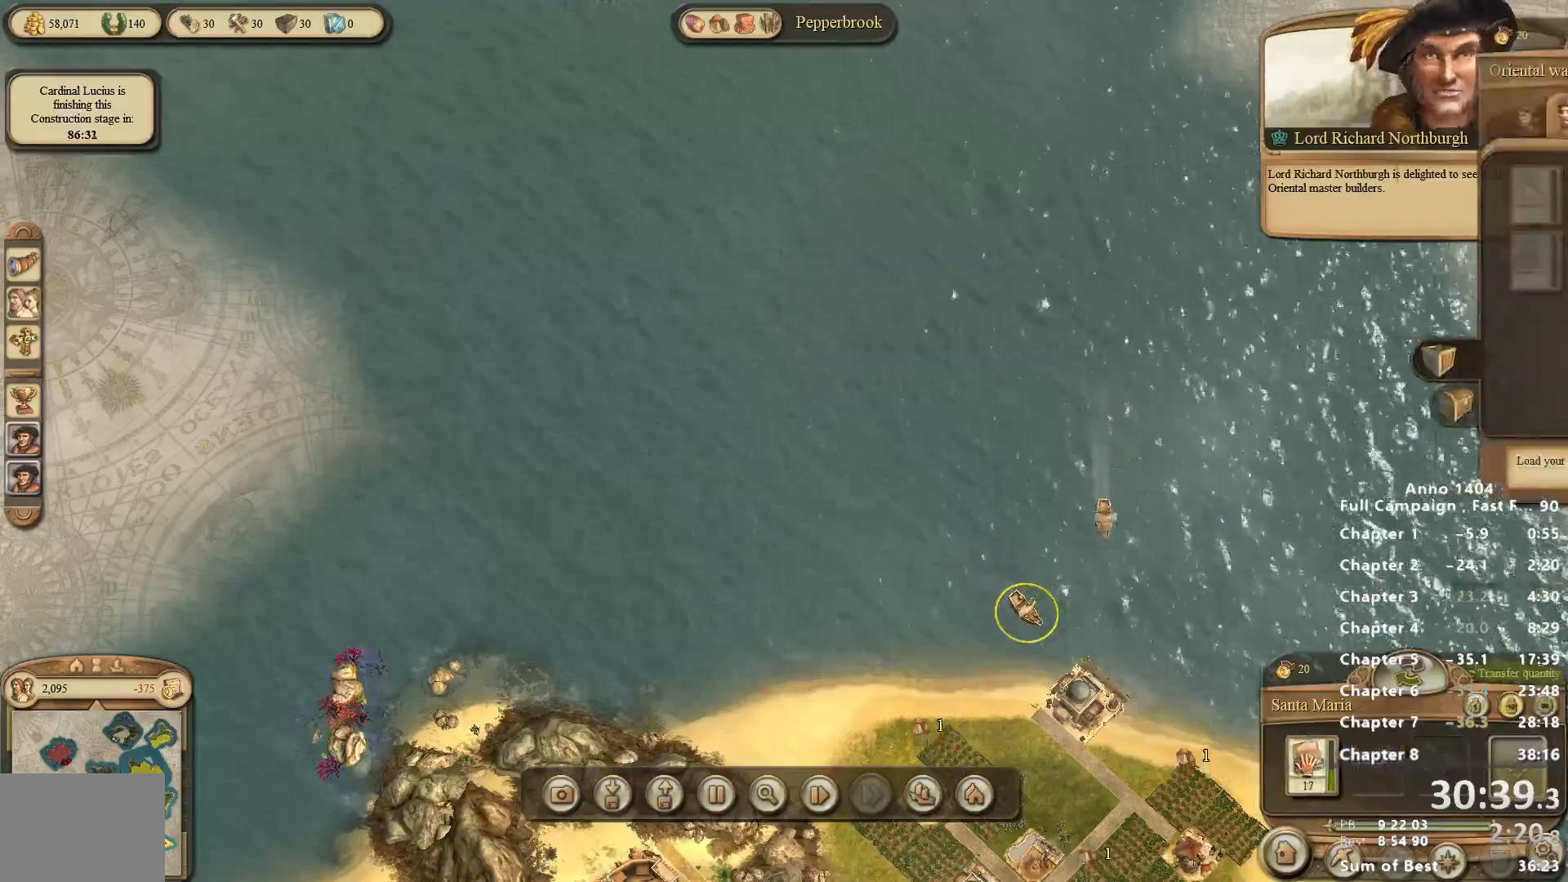
{"keys": [], "mouse": [], "events": [[33, "mouse_left", "down"], [117, "mouse_left", "up"], [167, "mouse_left", "down"], [267, "mouse_left", "up"], [300, "mouse_left", "down"], [350, "mouse_left", "up"], [400, "mouse_left", "down"], [450, "mouse_left", "up"]]}
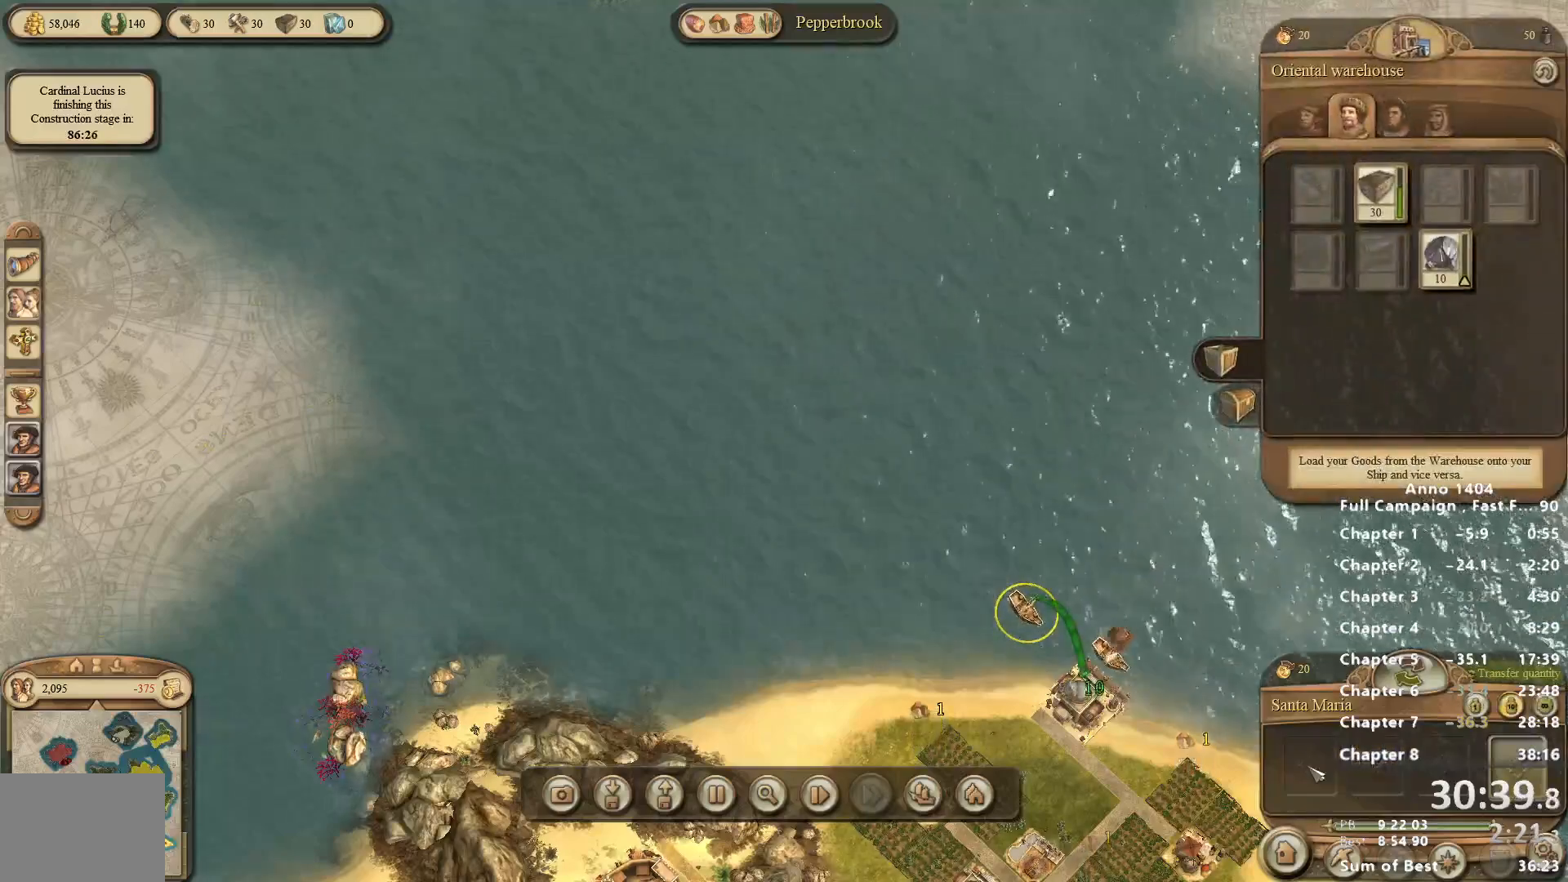
{"keys": [], "mouse": [], "events": []}
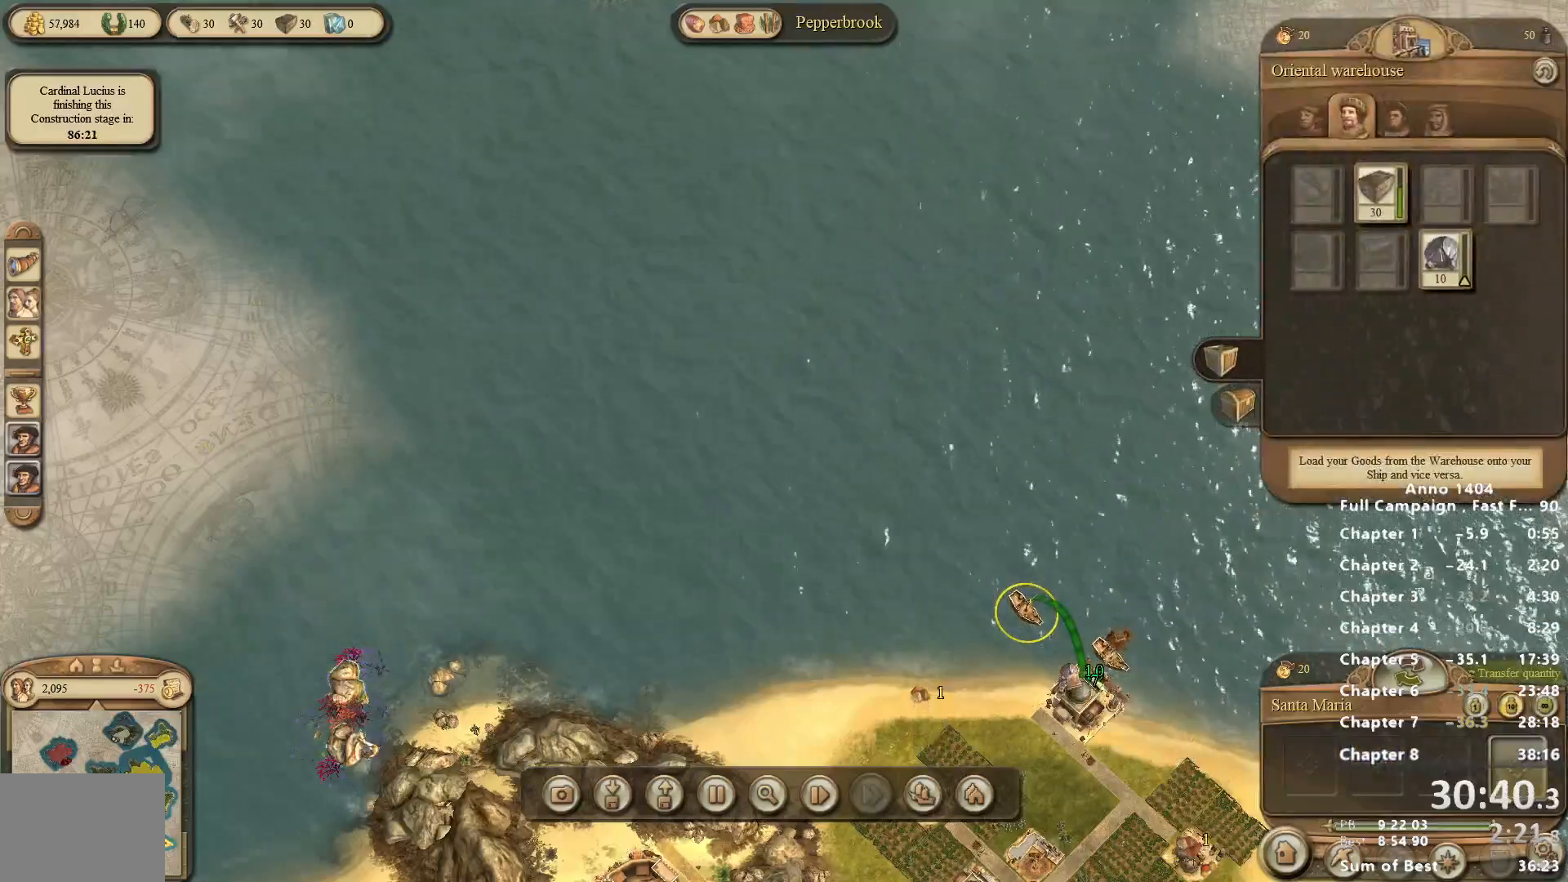
{"keys": [], "mouse": [], "events": []}